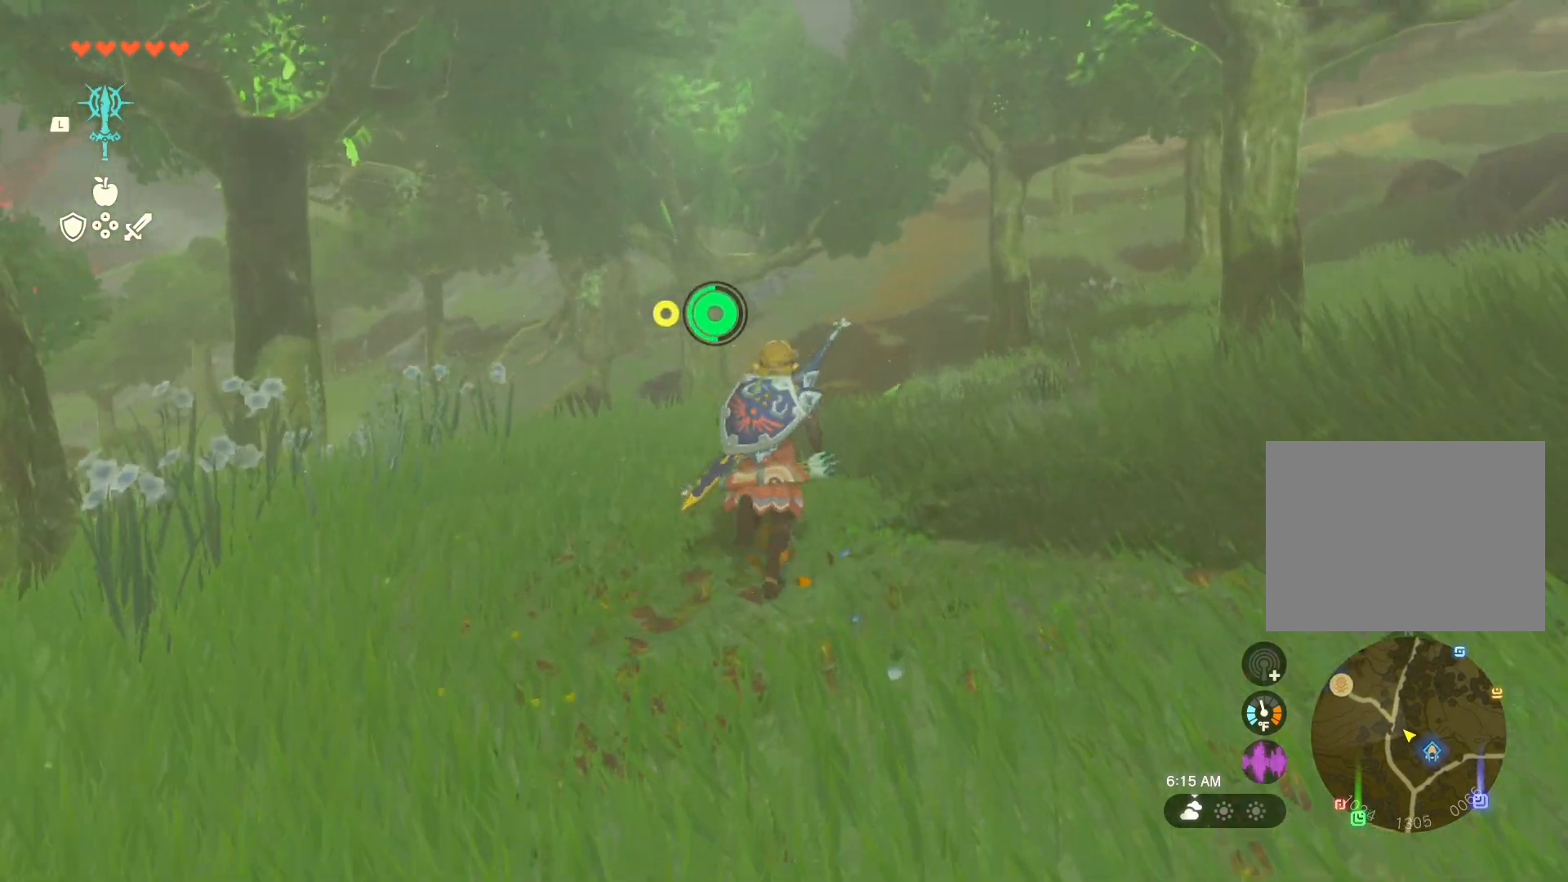
Gameplay with a controller (Nintendo layout); each line is a JSON object with the inputs held at the frame after it. "events" lists button and stick changes between this image and that frame as [ms after this image, input, new state], when the widget could be followed in between. Not read: L2 L3 R2 R3.
{"buttons": ["X"], "left_stick": "up", "right_stick": "center", "events": [[133, "X", "down"]]}
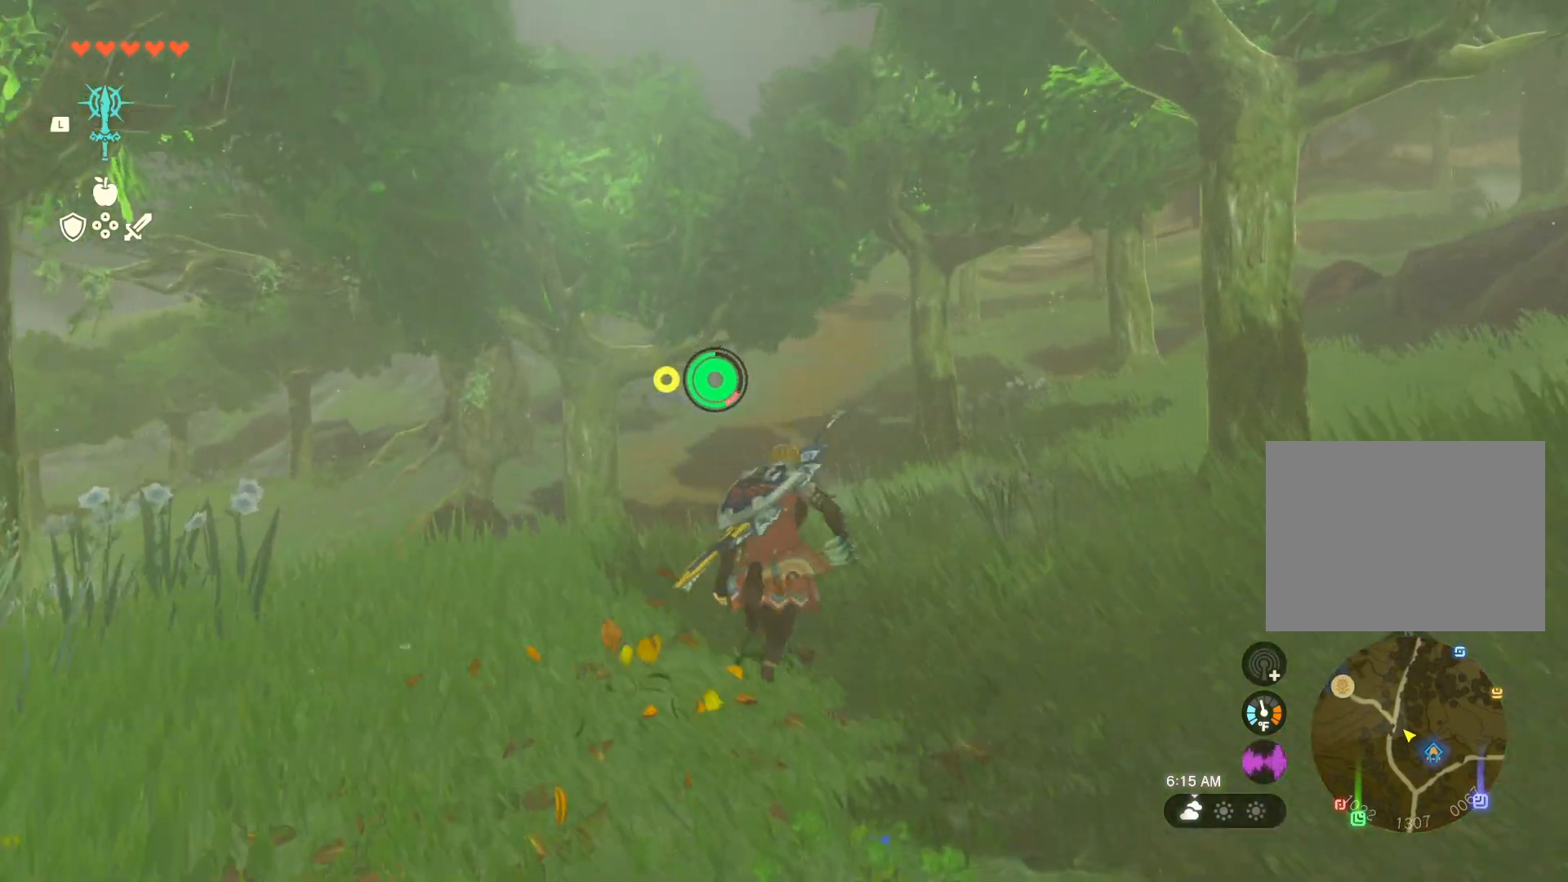
{"buttons": ["X"], "left_stick": "up", "right_stick": "center", "events": []}
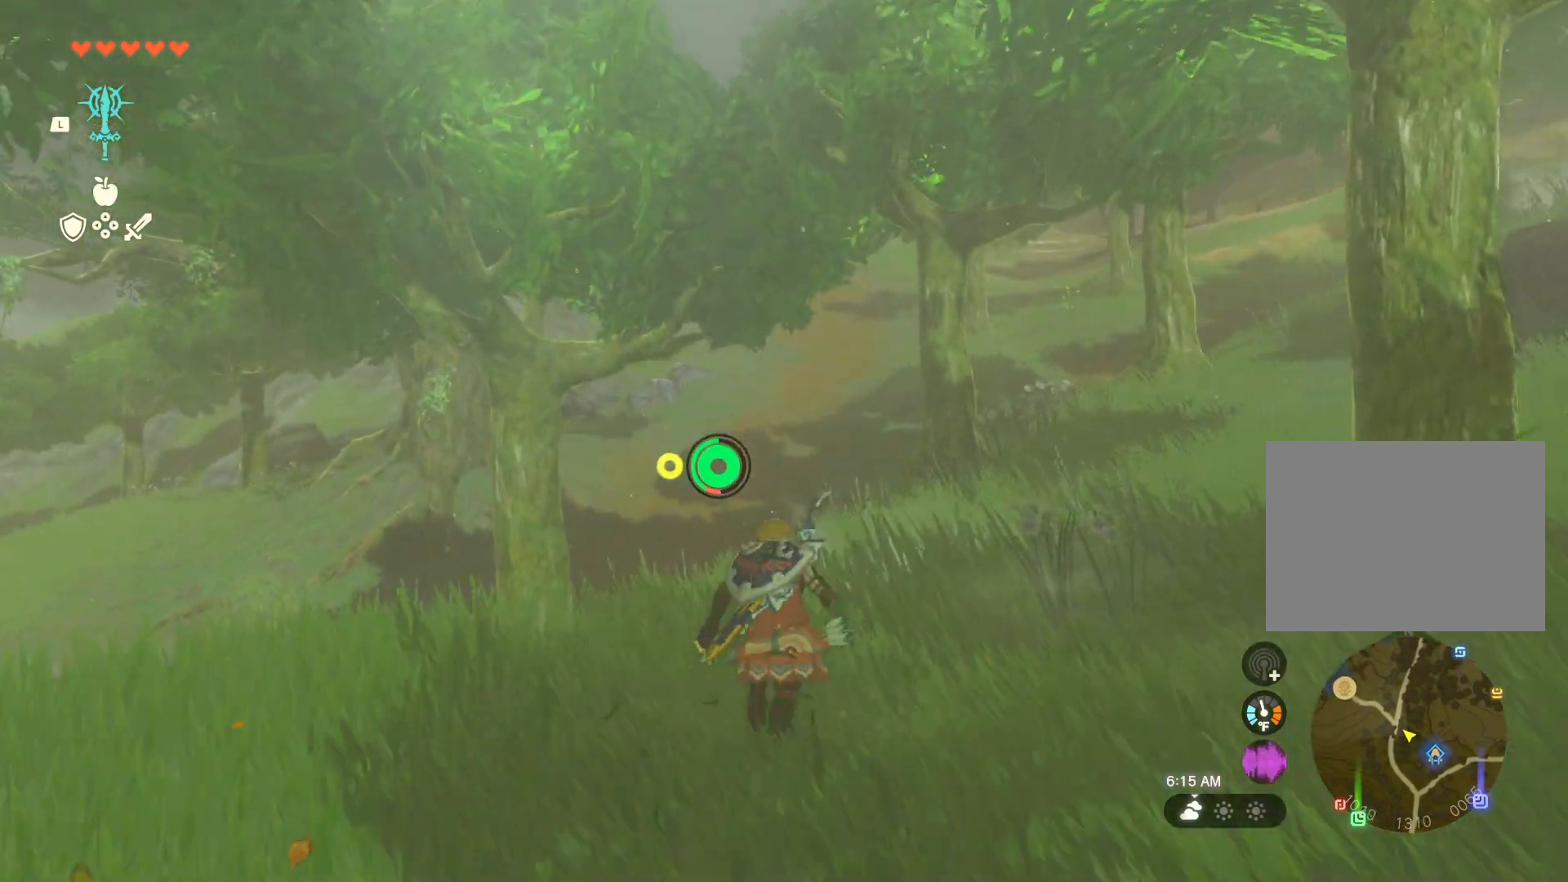
{"buttons": ["X"], "left_stick": "up", "right_stick": "center", "events": []}
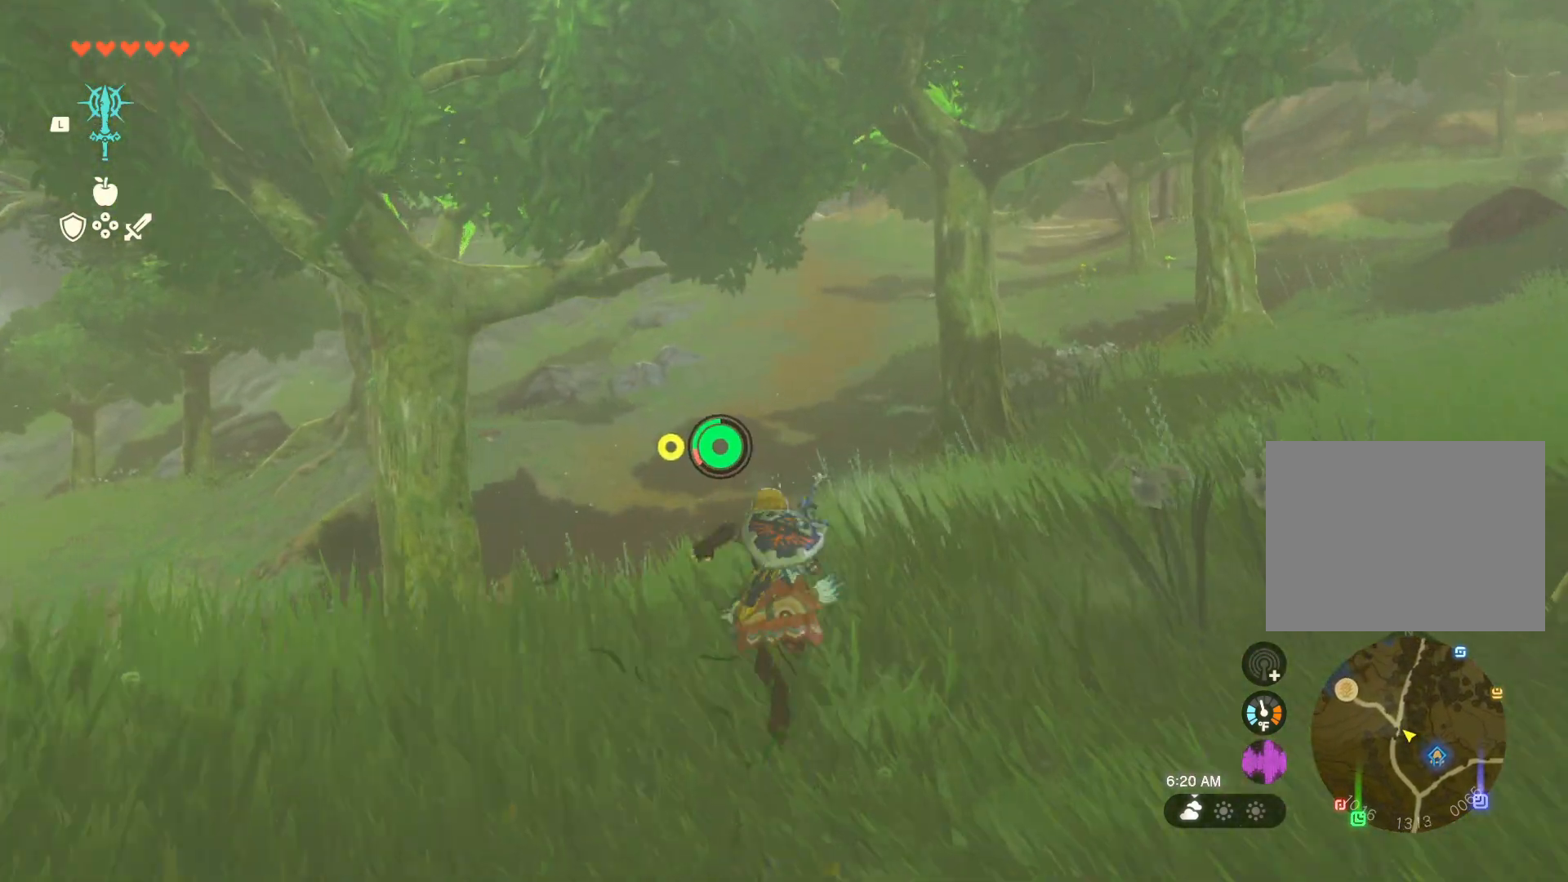
{"buttons": ["X"], "left_stick": "up", "right_stick": "center", "events": []}
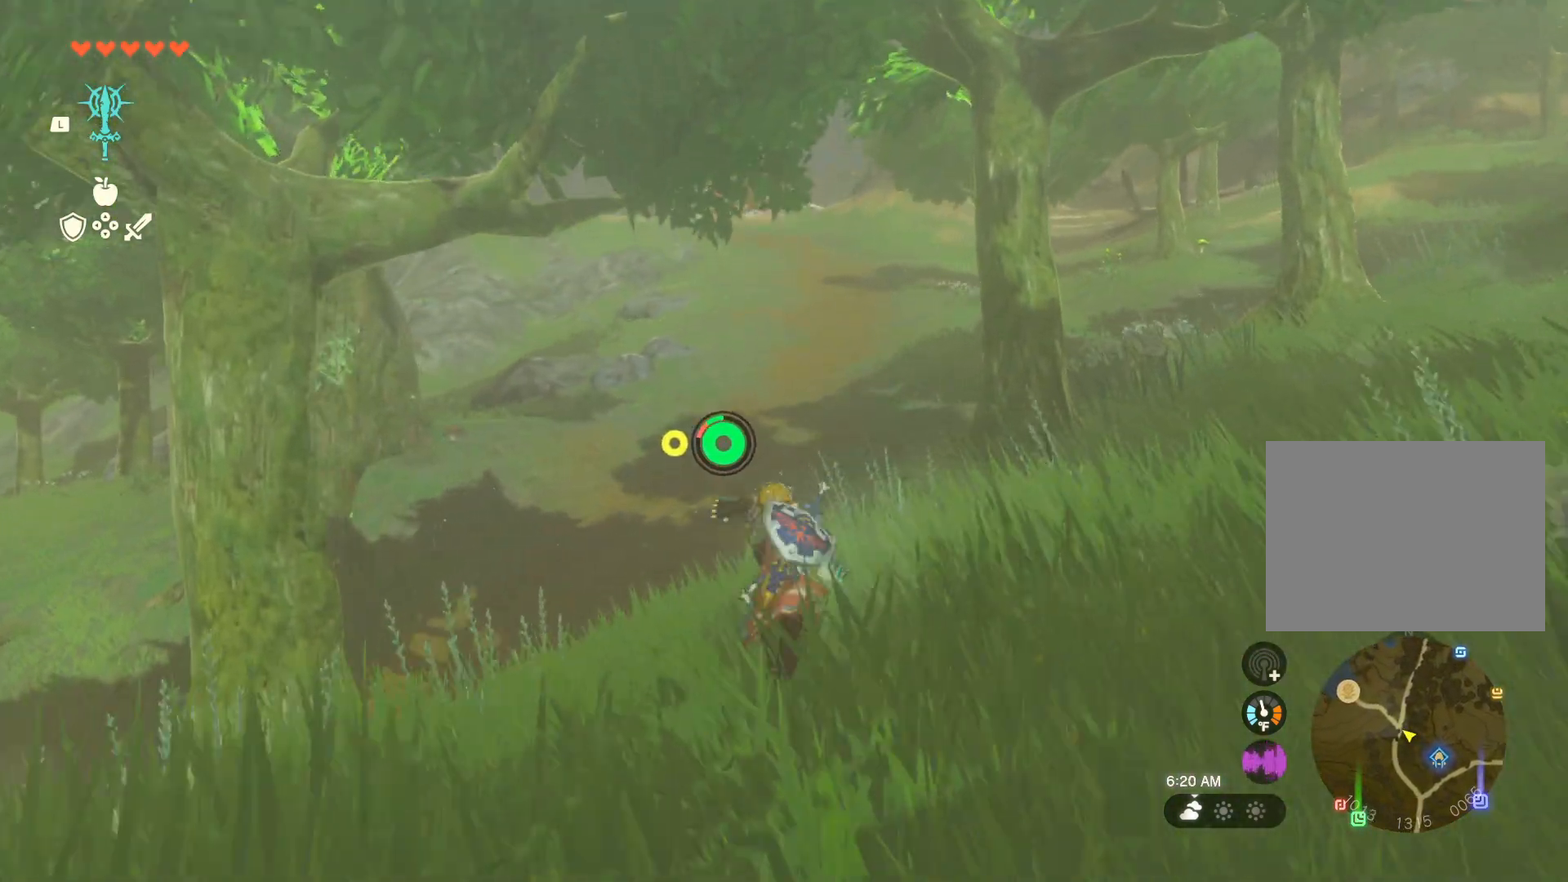
{"buttons": ["X"], "left_stick": "up", "right_stick": "center", "events": []}
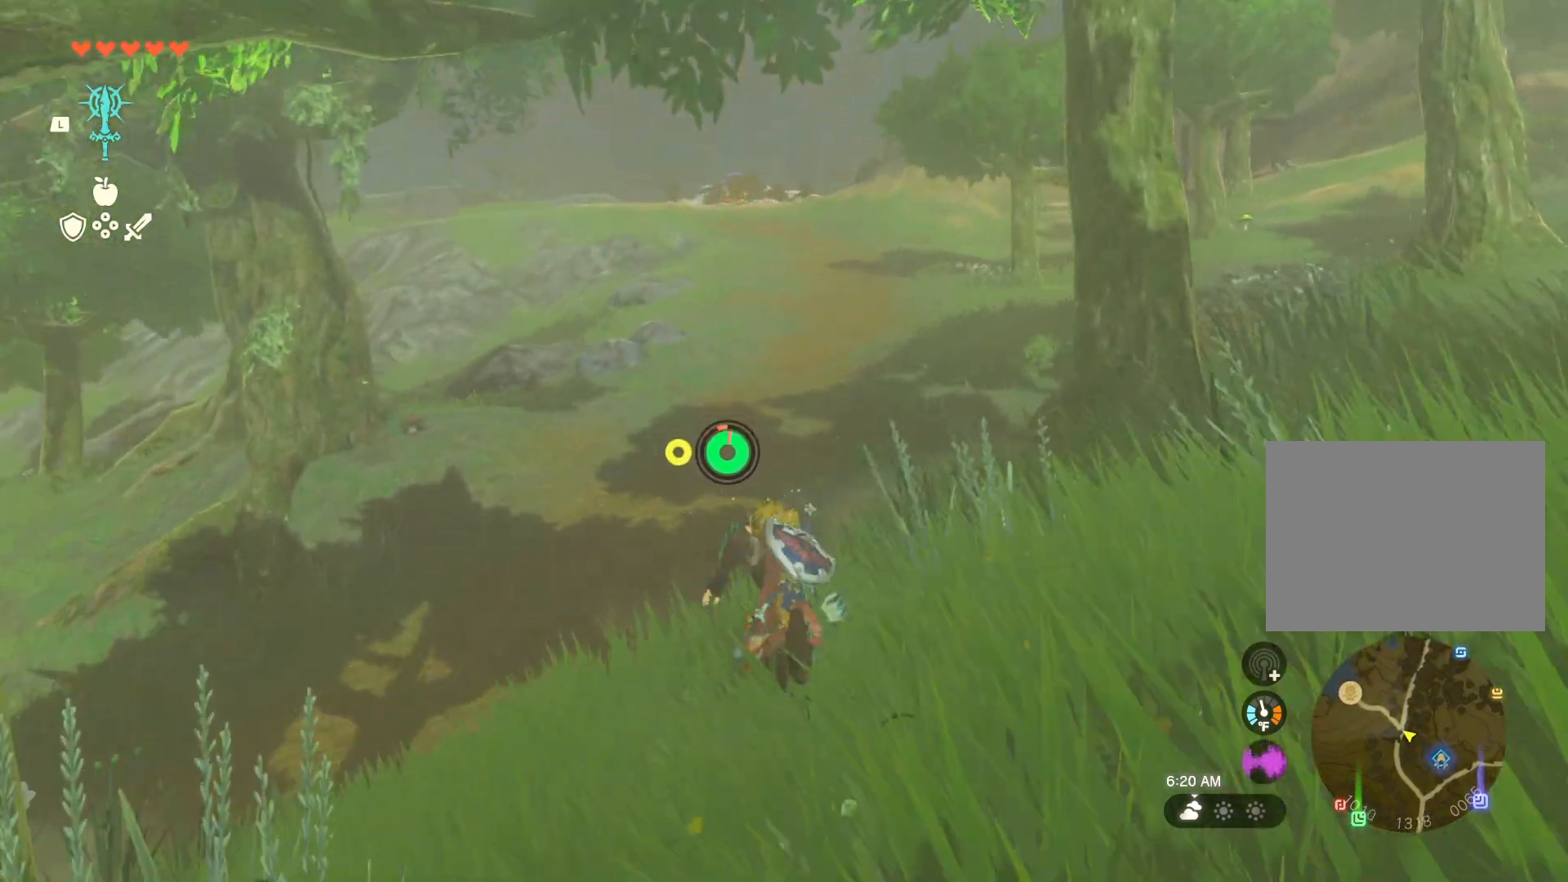
{"buttons": ["X"], "left_stick": "up", "right_stick": "center", "events": []}
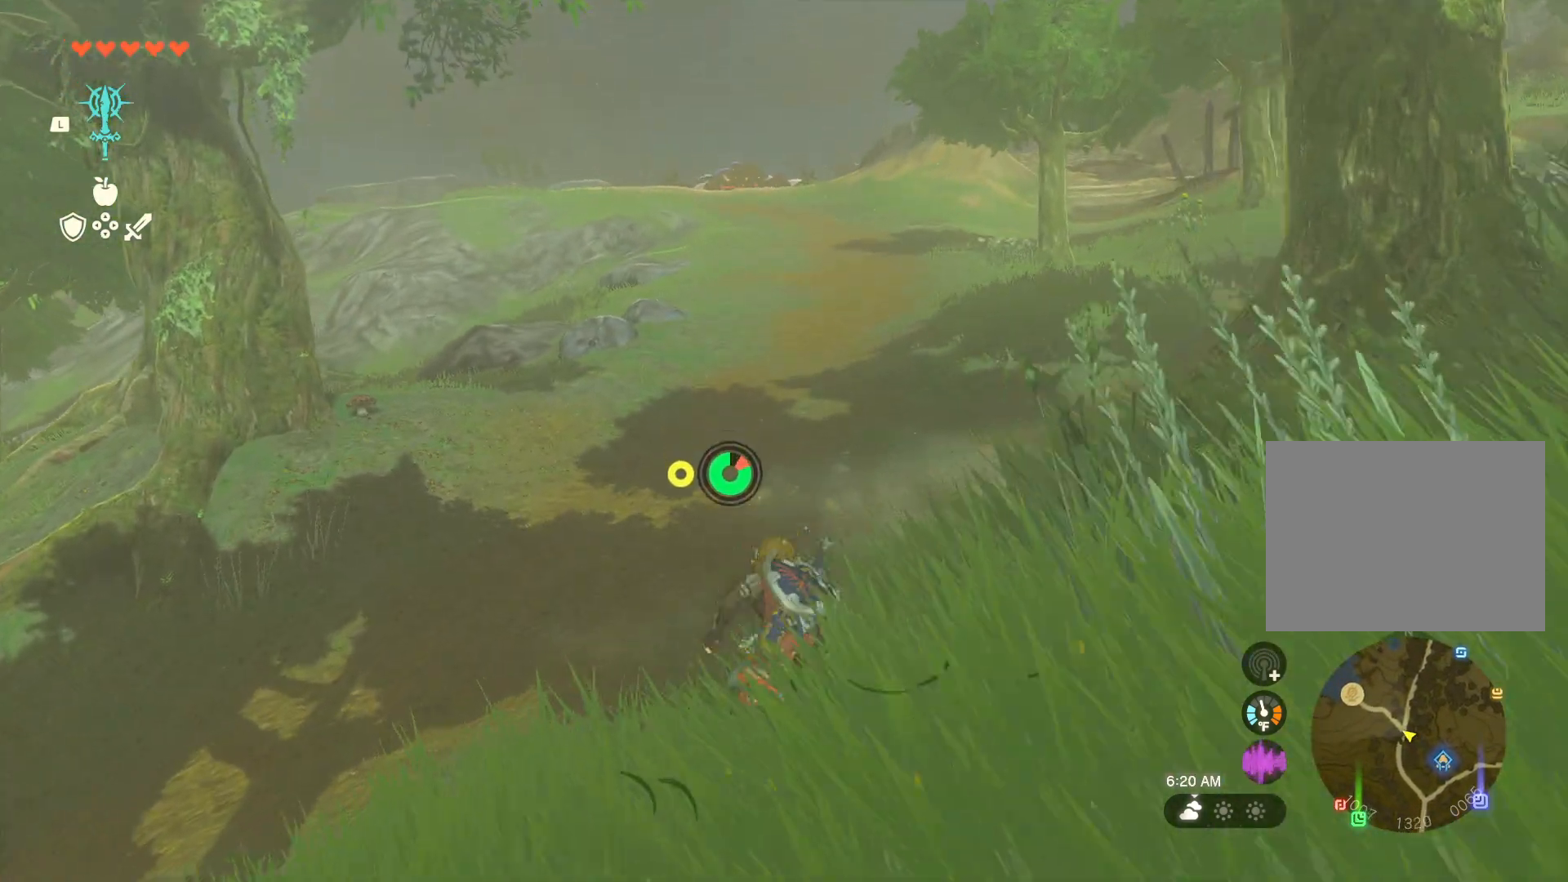
{"buttons": ["X"], "left_stick": "up-left", "right_stick": "center", "events": [[217, "left_stick", "up-left"]]}
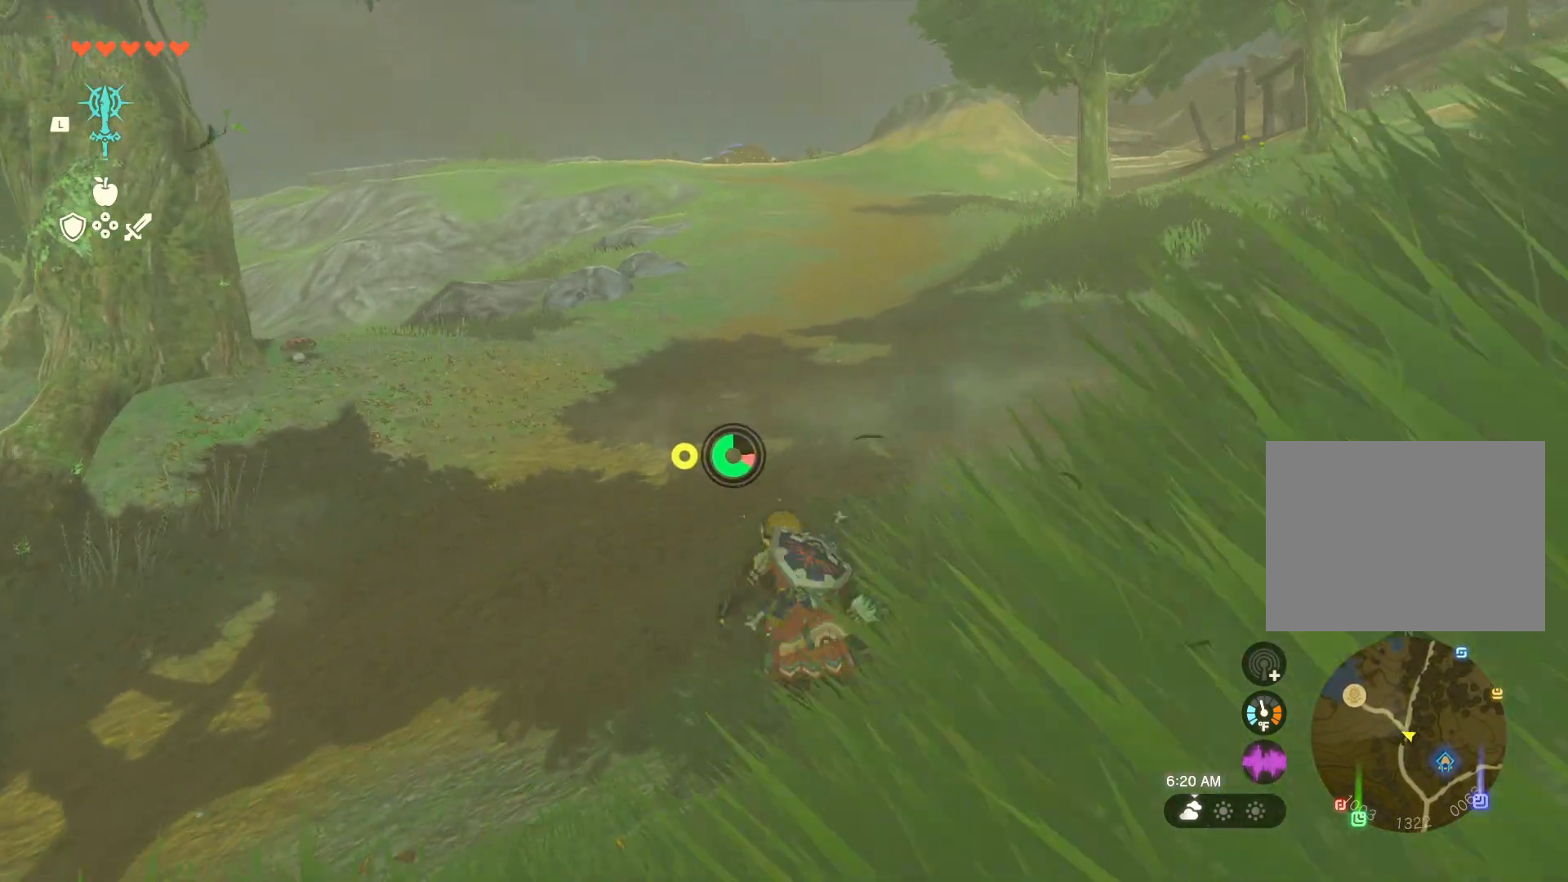
{"buttons": ["X"], "left_stick": "up-left", "right_stick": "center", "events": []}
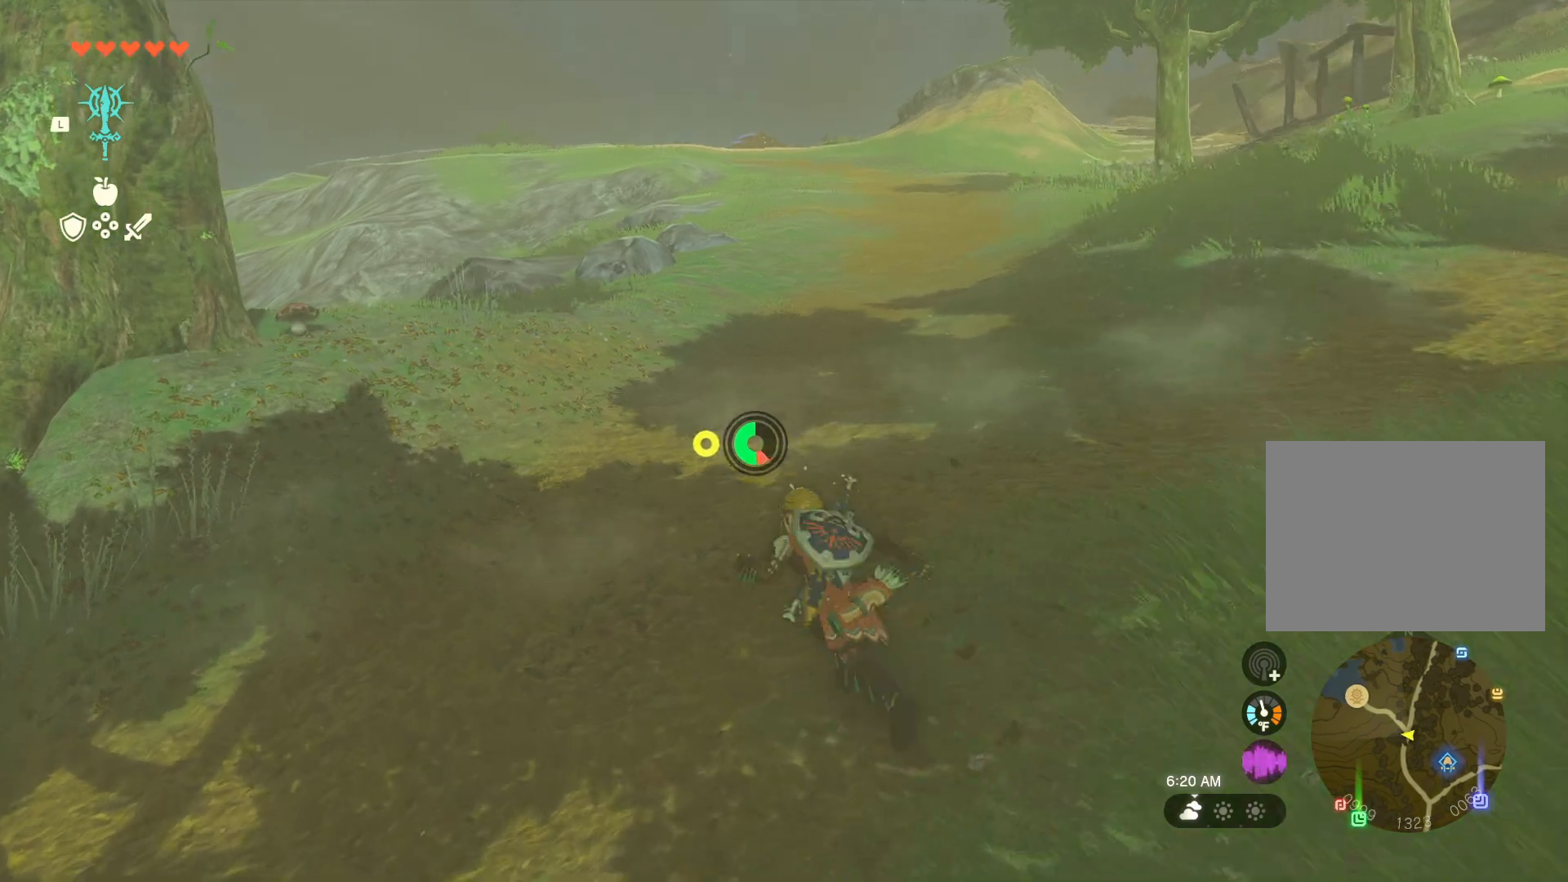
{"buttons": ["X"], "left_stick": "up-left", "right_stick": "center", "events": []}
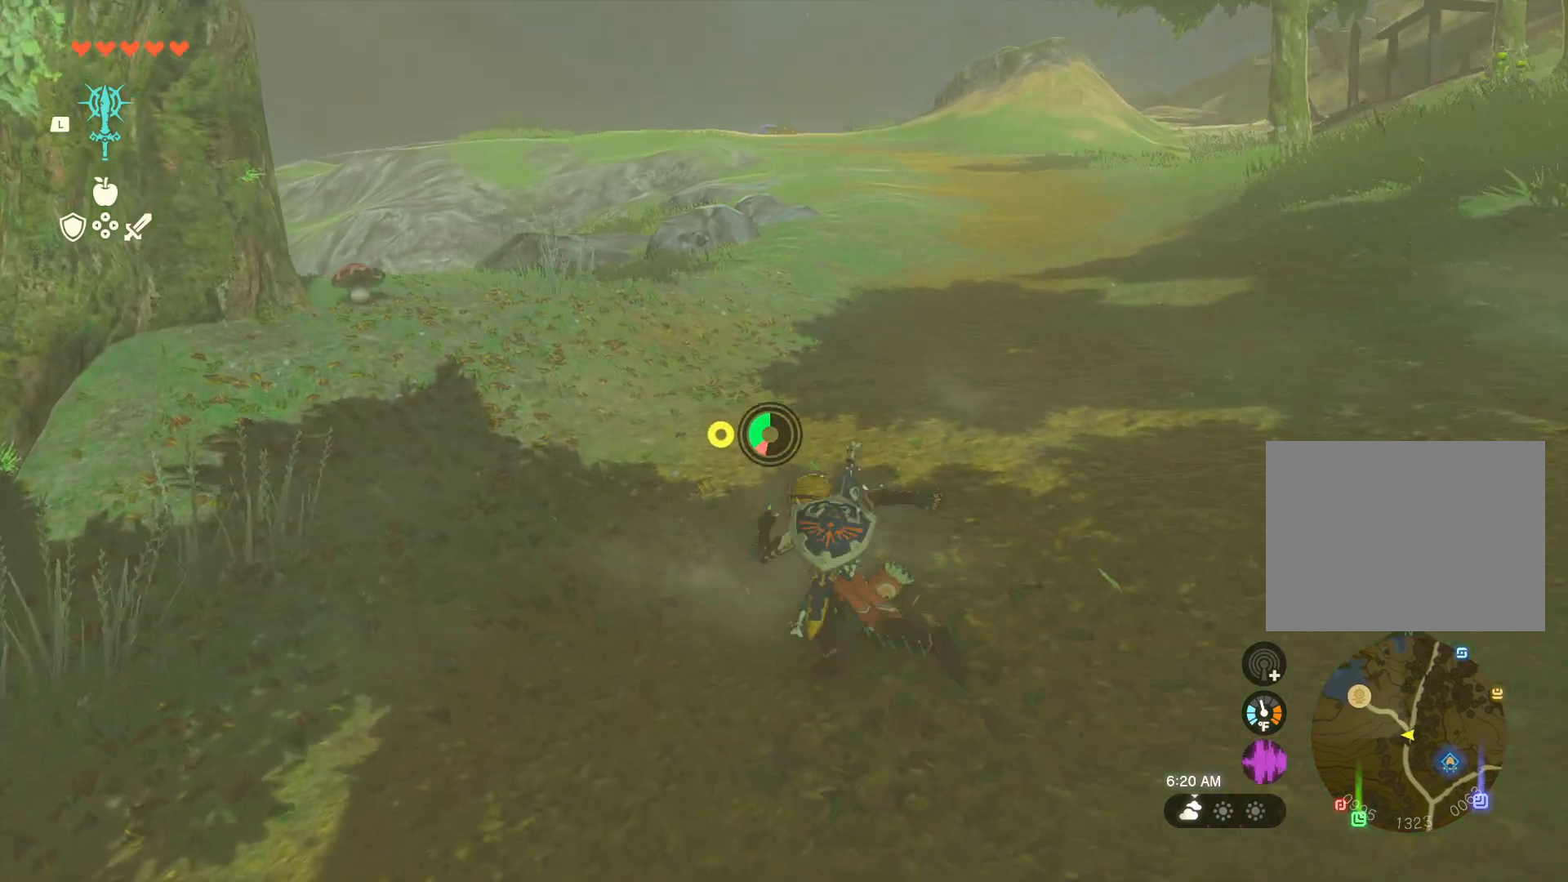
{"buttons": [], "left_stick": "up-left", "right_stick": "center", "events": [[467, "X", "up"]]}
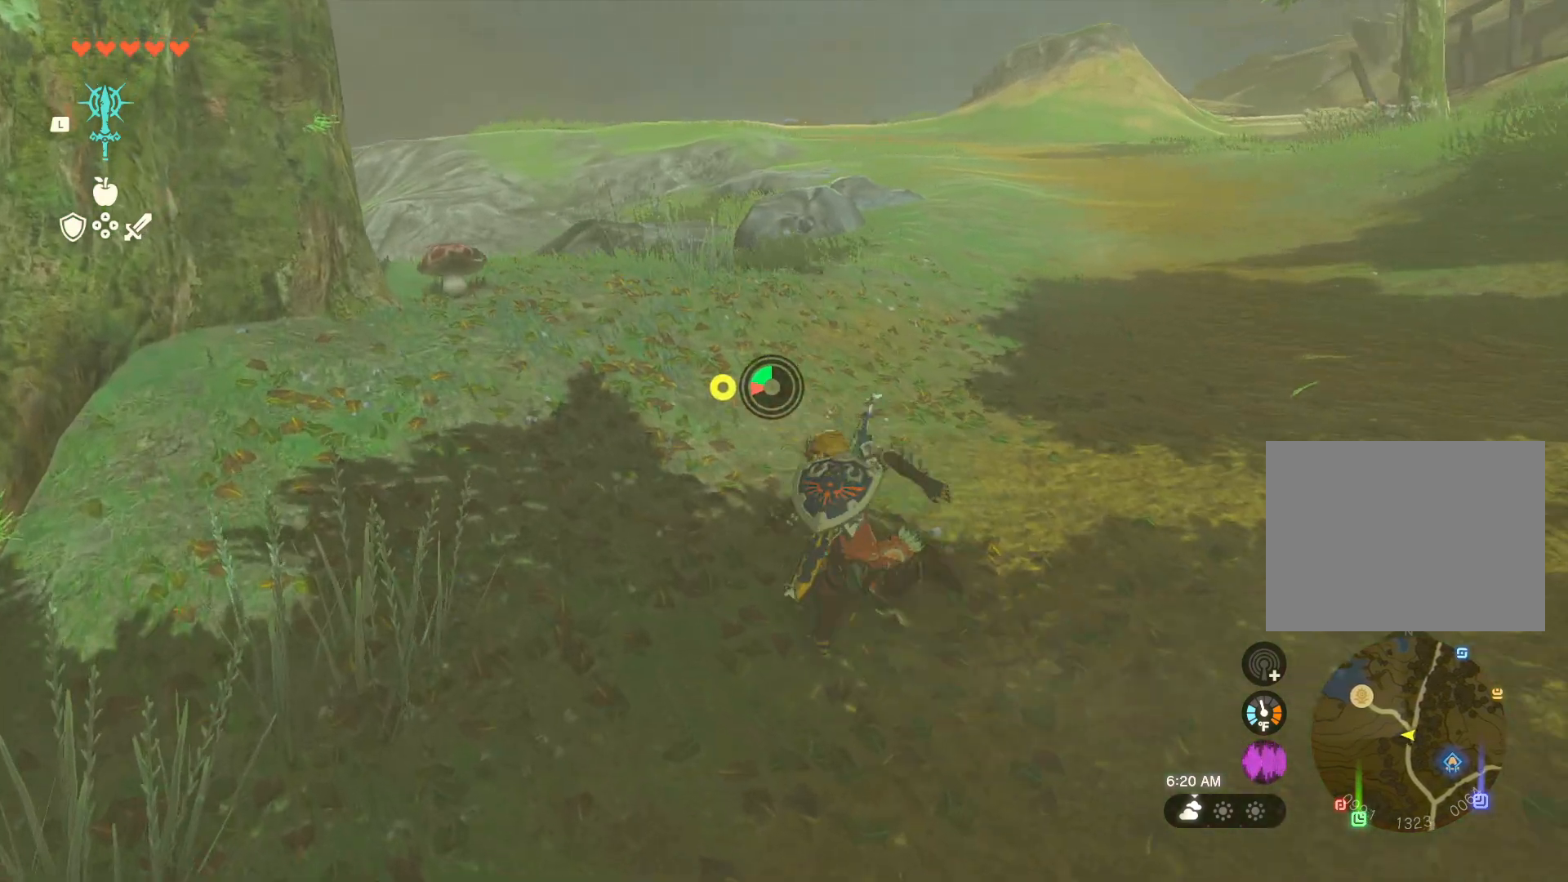
{"buttons": [], "left_stick": "up-left", "right_stick": "center", "events": [[417, "A", "down"], [500, "A", "up"]]}
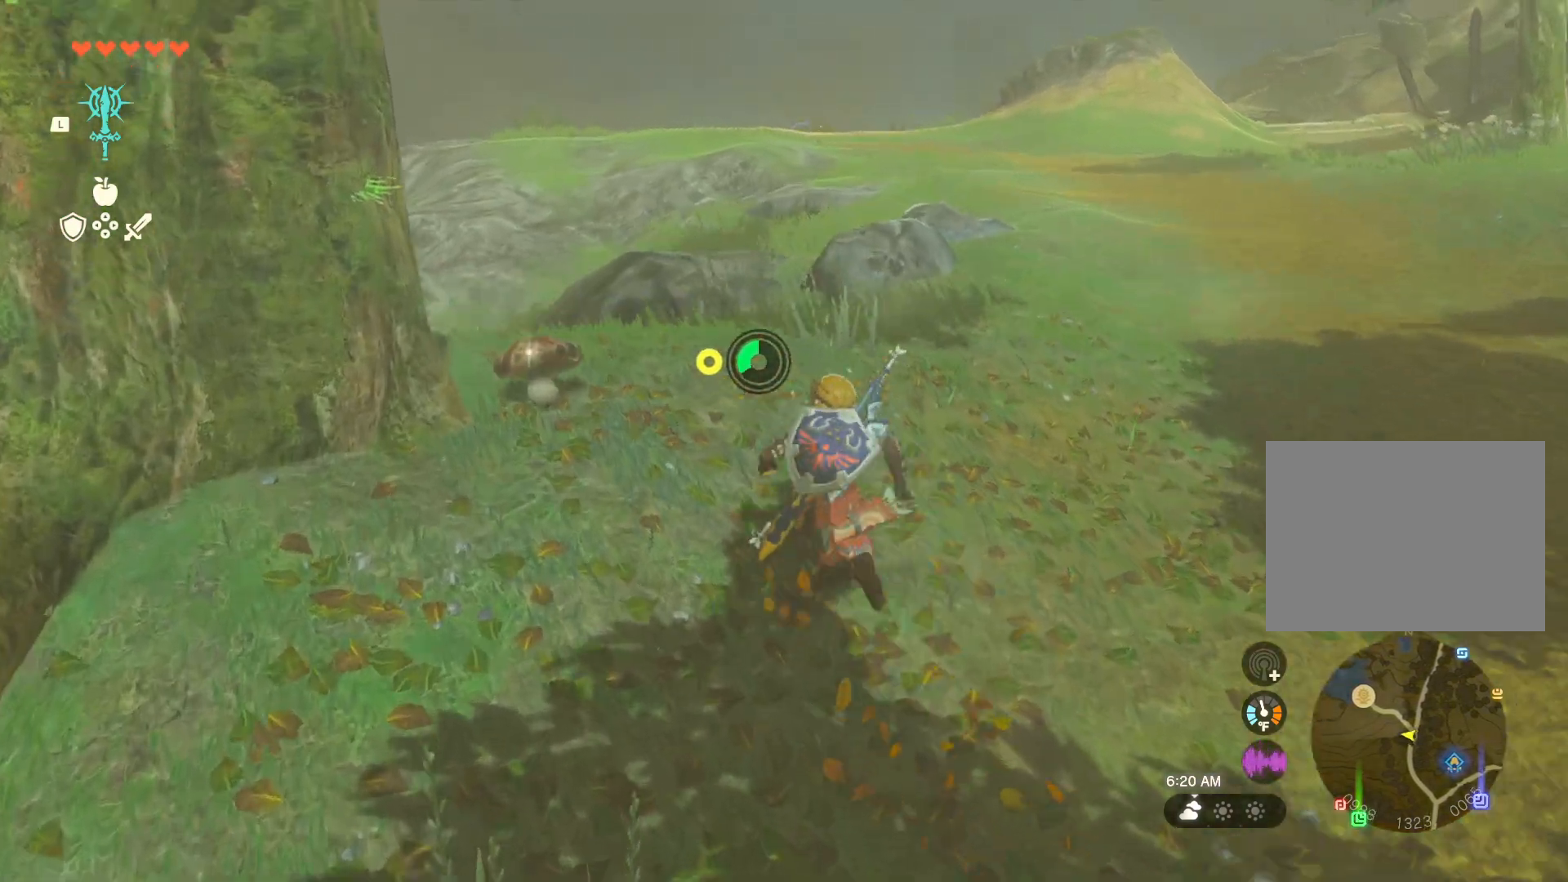
{"buttons": [], "left_stick": "up-right", "right_stick": "center", "events": [[83, "A", "down"], [83, "left_stick", "up"], [167, "A", "up"], [233, "A", "down"], [233, "left_stick", "up-right"], [333, "A", "up"], [400, "A", "down"], [483, "A", "up"]]}
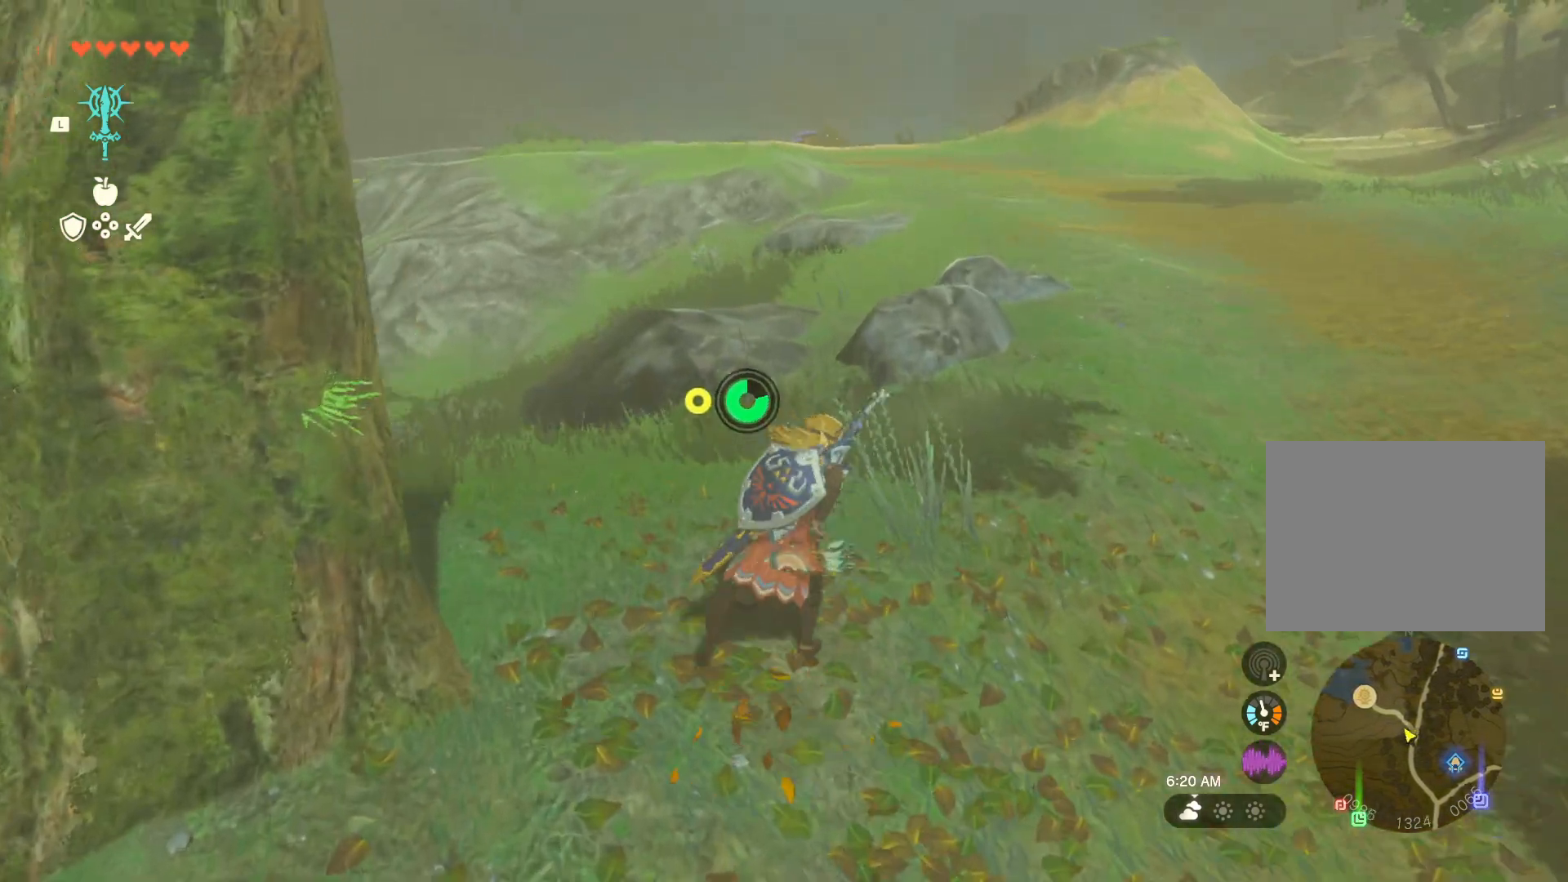
{"buttons": ["X"], "left_stick": "up-right", "right_stick": "center", "events": [[467, "X", "down"]]}
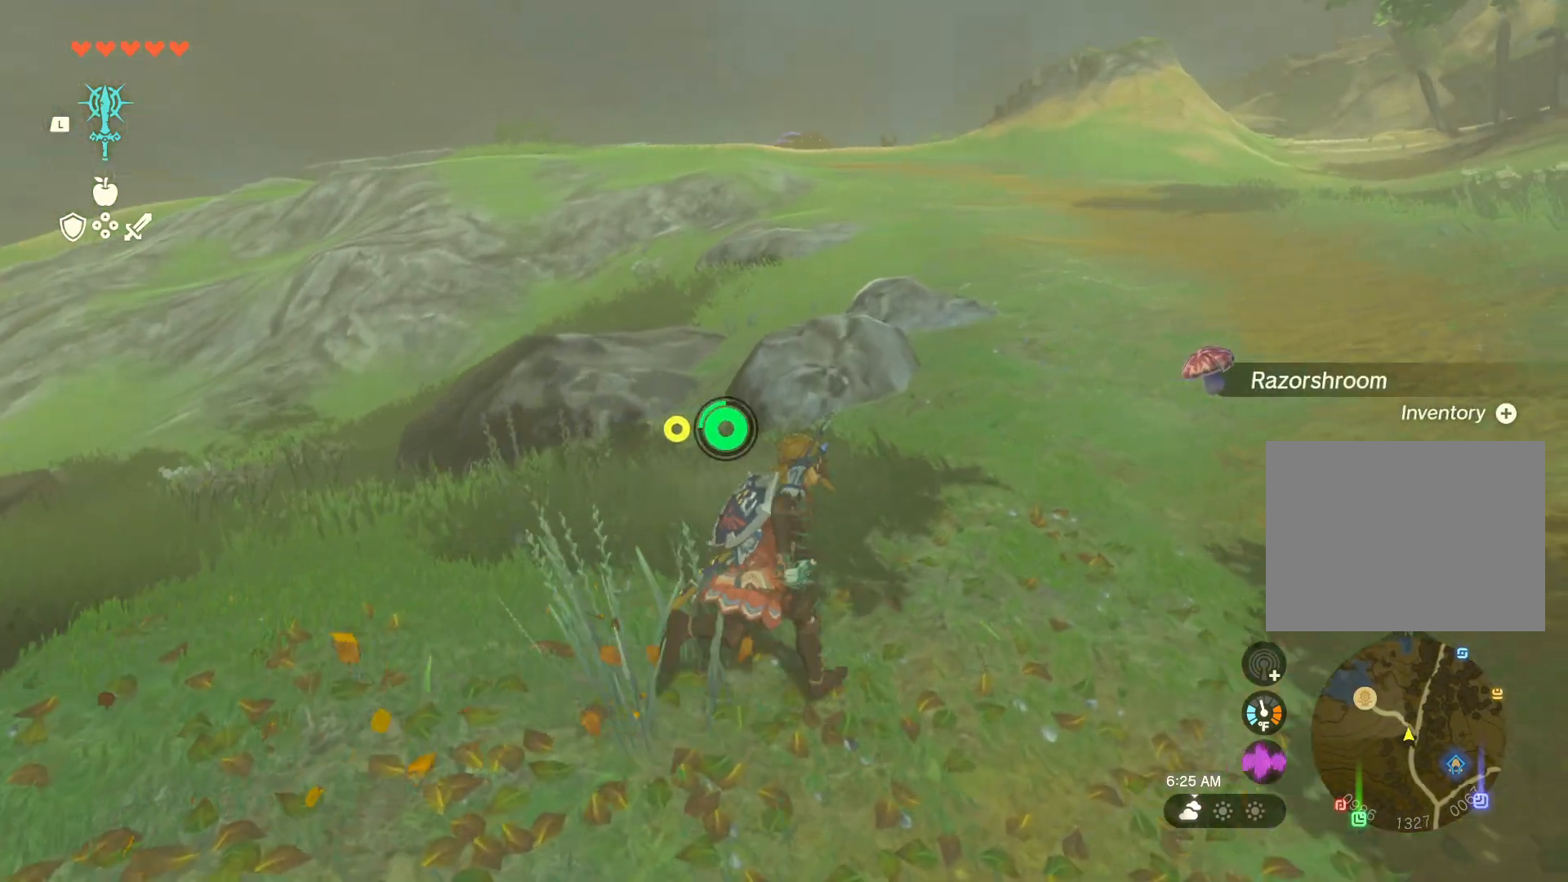
{"buttons": ["X"], "left_stick": "up-right", "right_stick": "center", "events": []}
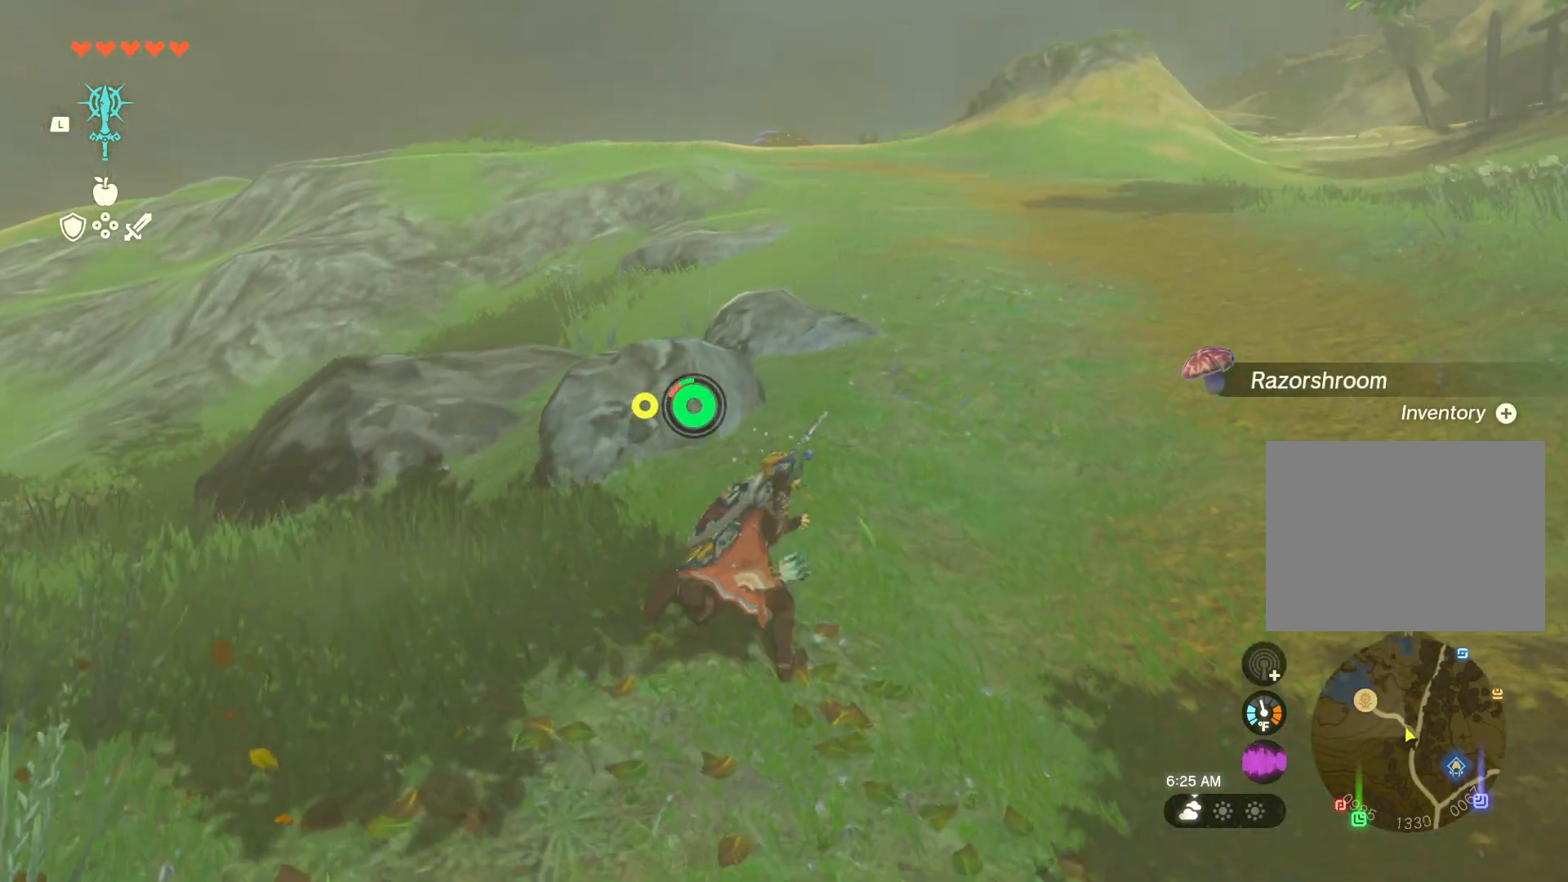
{"buttons": [], "left_stick": "up", "right_stick": "center", "events": [[83, "left_stick", "up"], [133, "X", "up"]]}
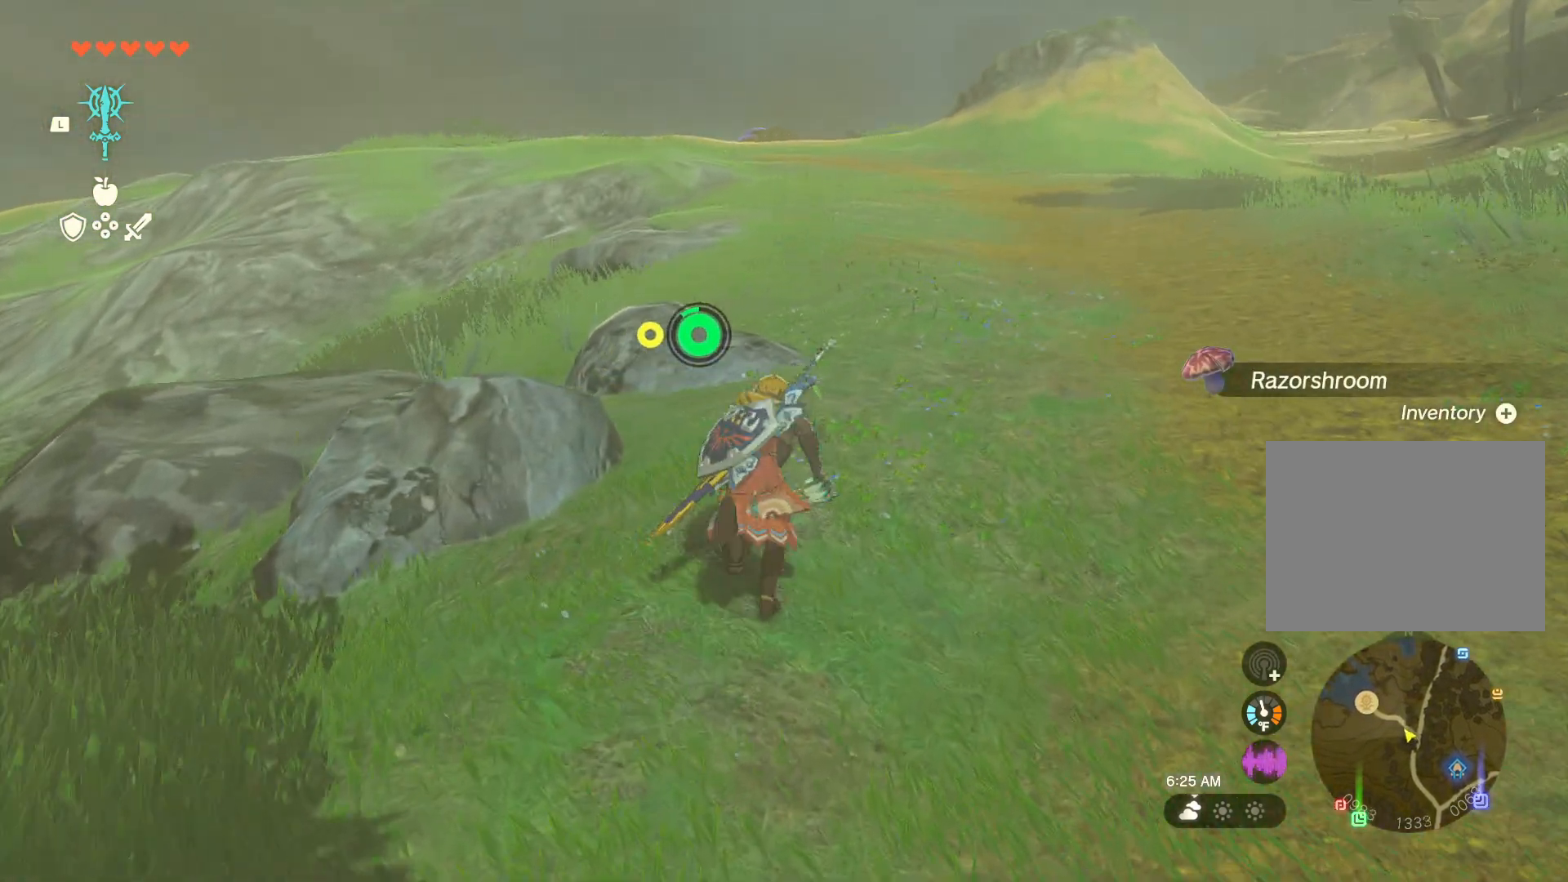
{"buttons": [], "left_stick": "up", "right_stick": "center", "events": []}
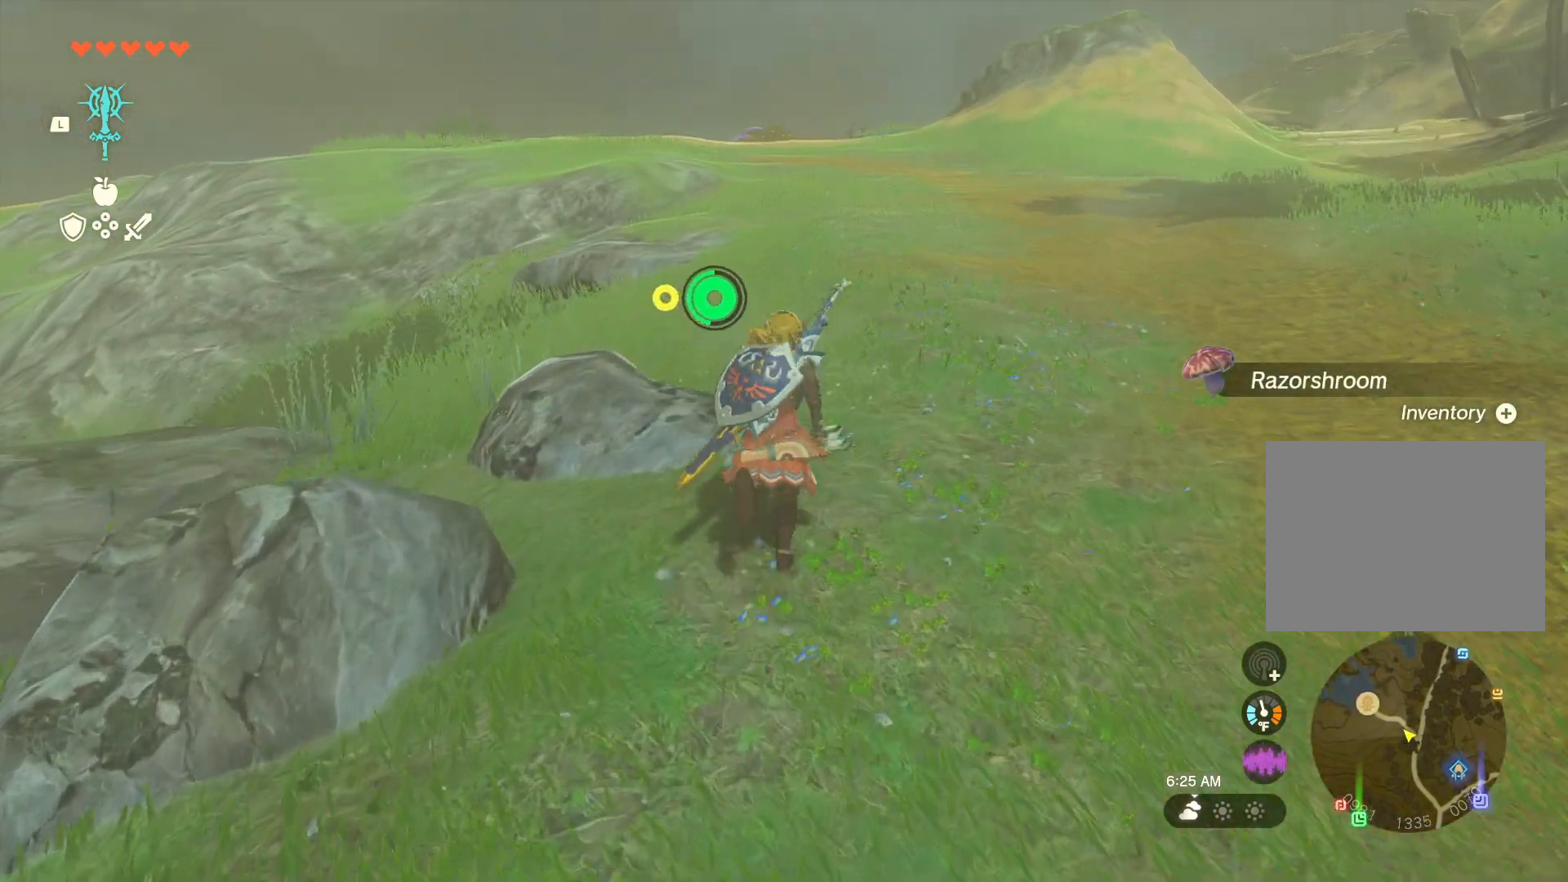
{"buttons": [], "left_stick": "up", "right_stick": "center", "events": []}
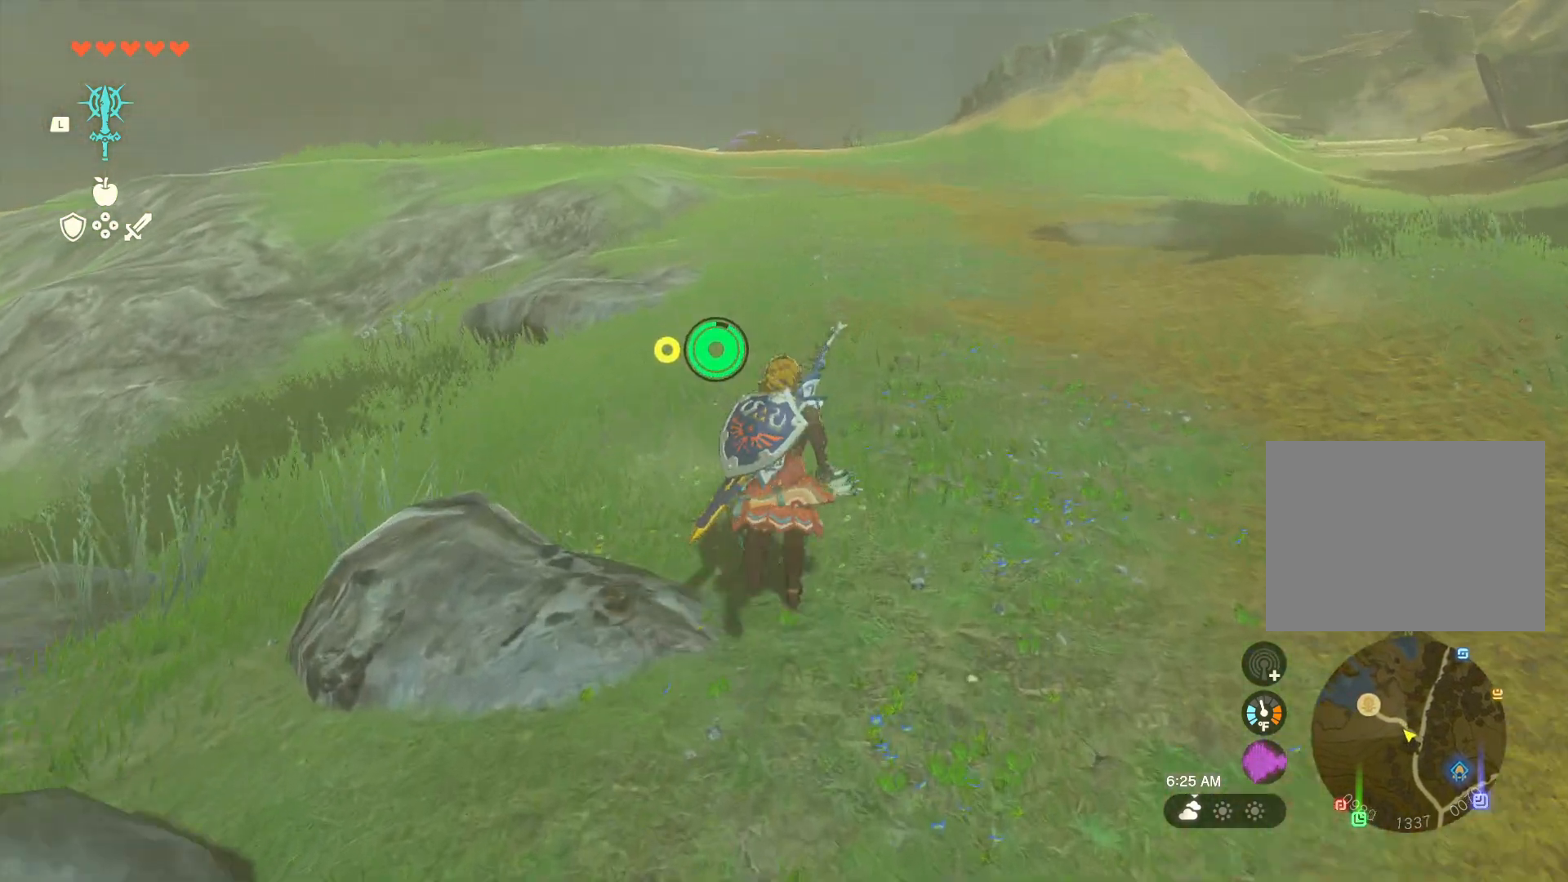
{"buttons": ["X"], "left_stick": "up", "right_stick": "center", "events": [[417, "X", "down"]]}
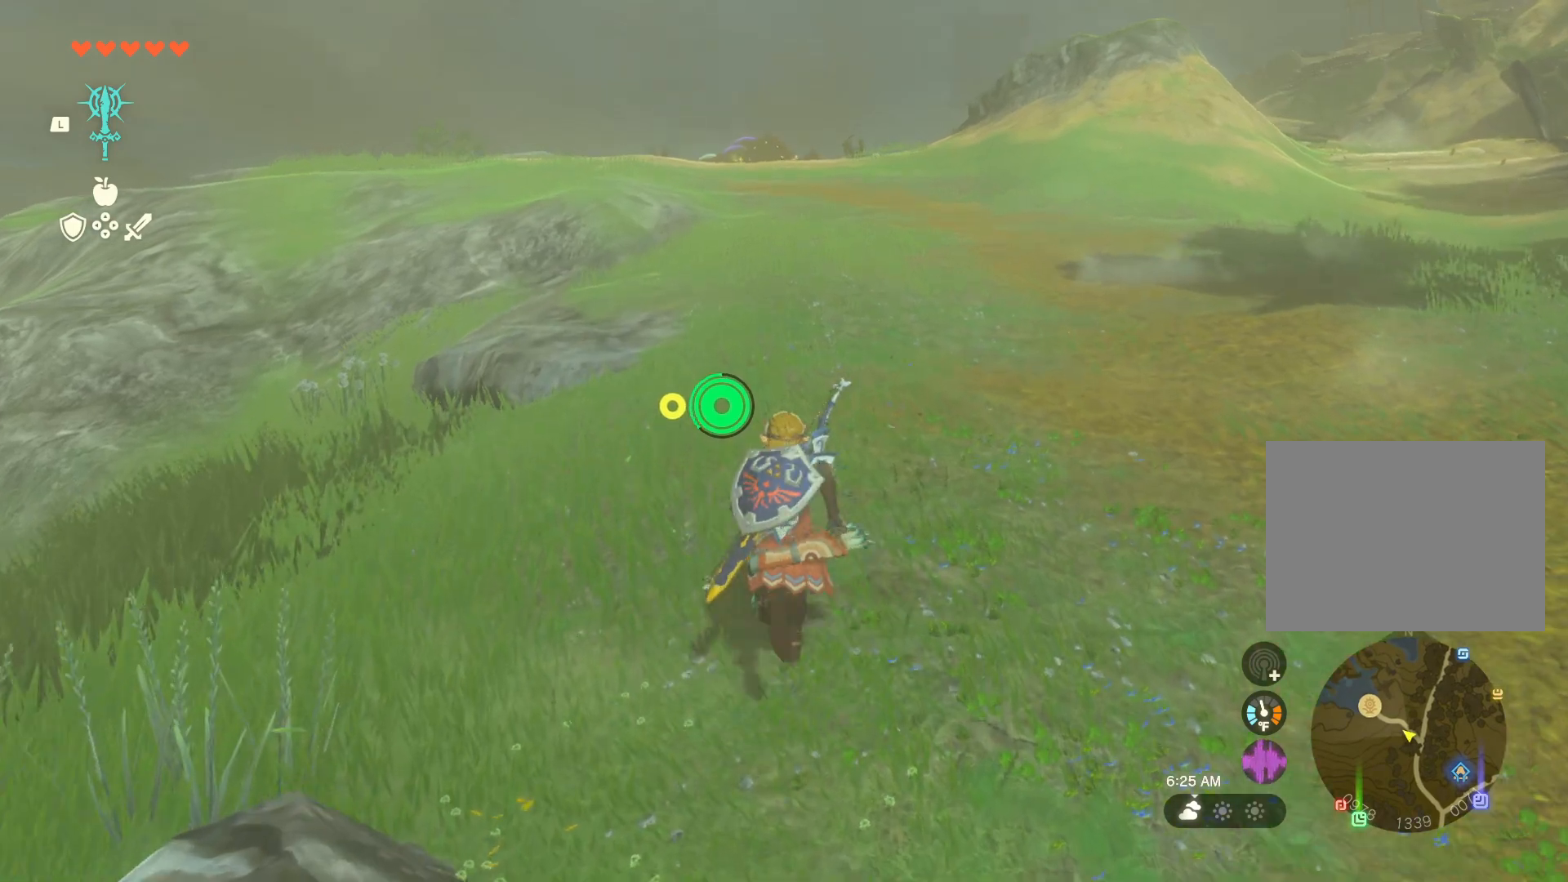
{"buttons": [], "left_stick": "up", "right_stick": "center", "events": [[433, "X", "up"]]}
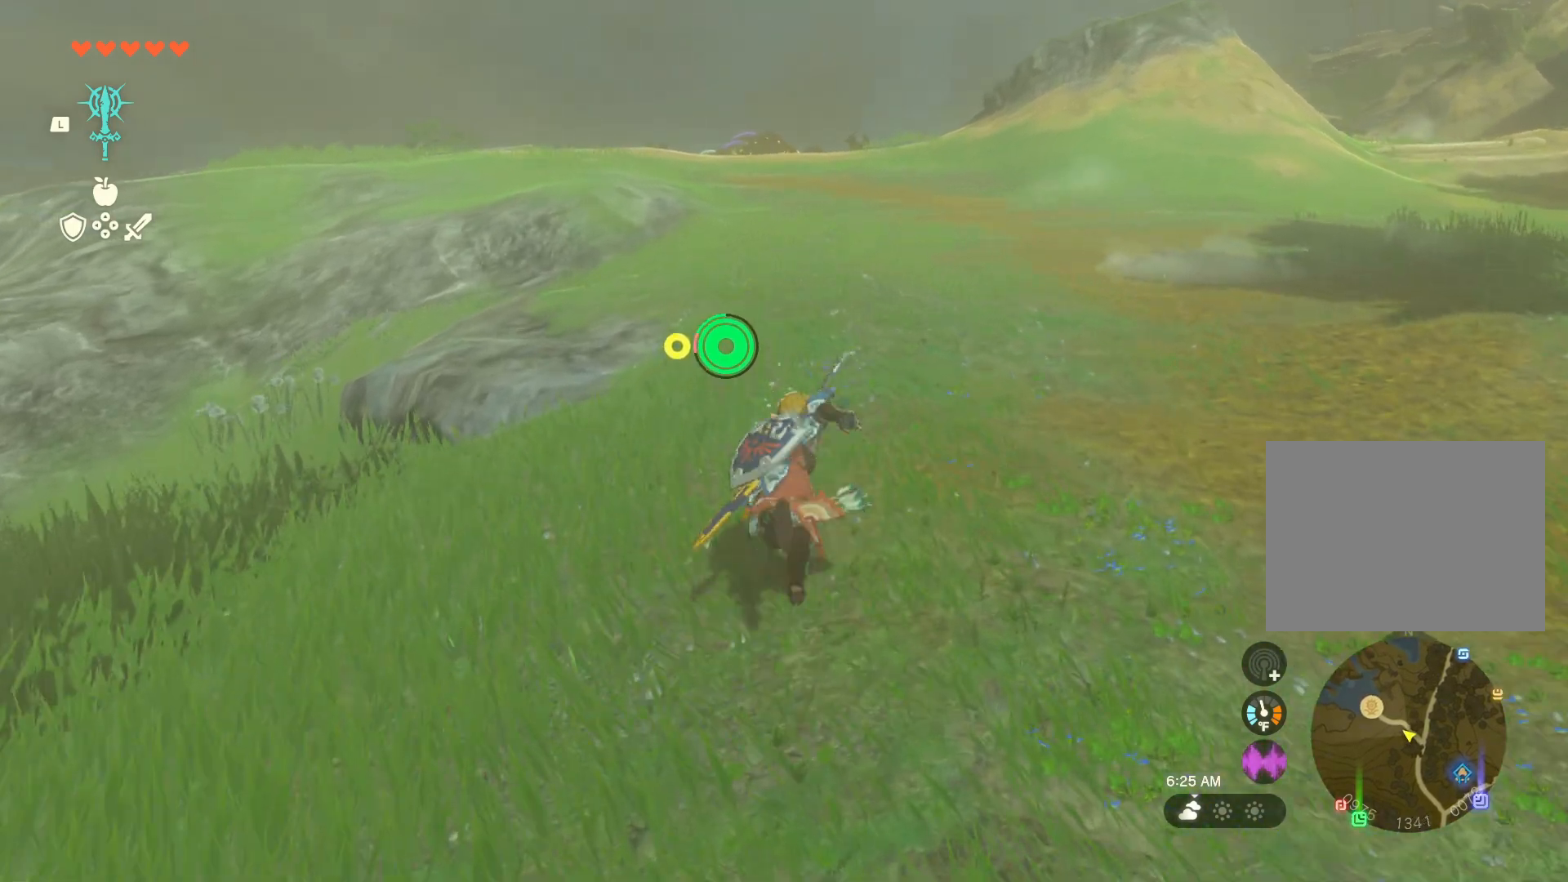
{"buttons": [], "left_stick": "up", "right_stick": "center", "events": []}
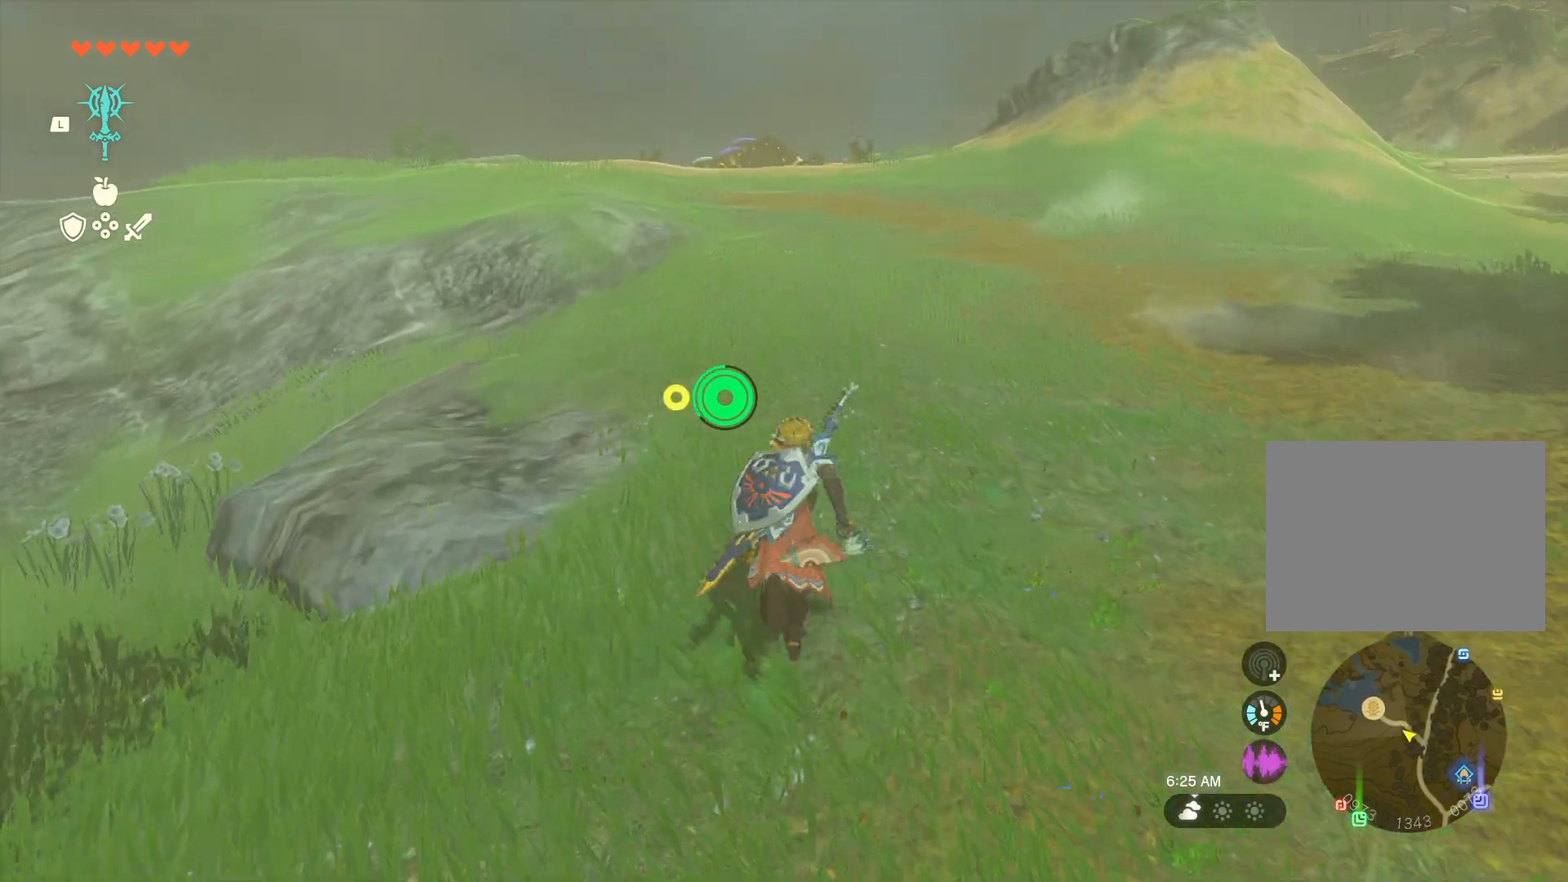
{"buttons": ["X"], "left_stick": "up", "right_stick": "center", "events": [[383, "X", "down"]]}
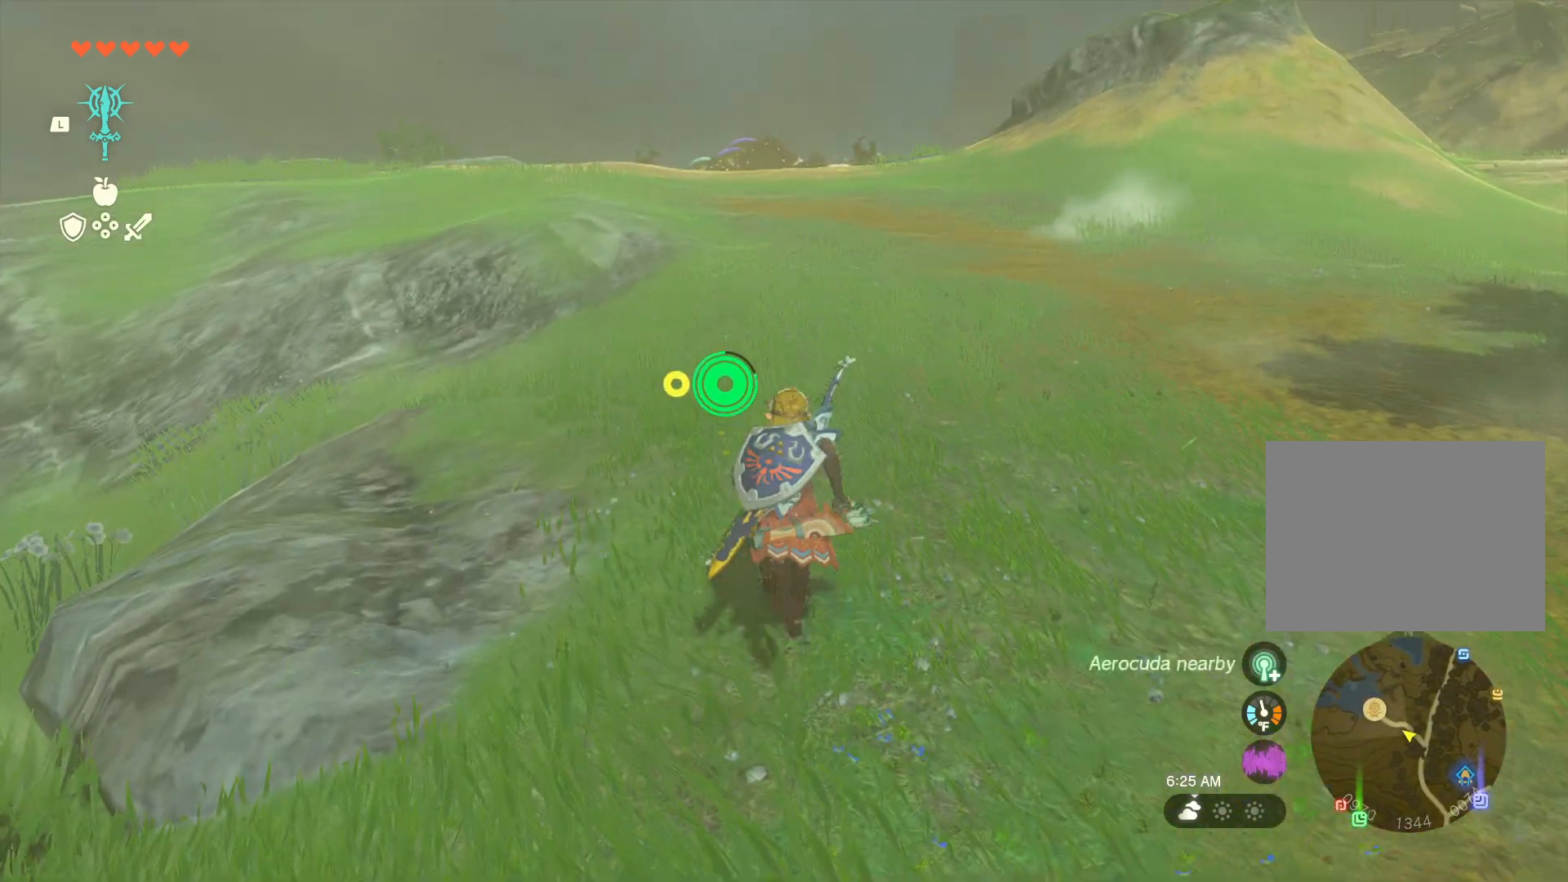
{"buttons": ["X"], "left_stick": "up", "right_stick": "center", "events": []}
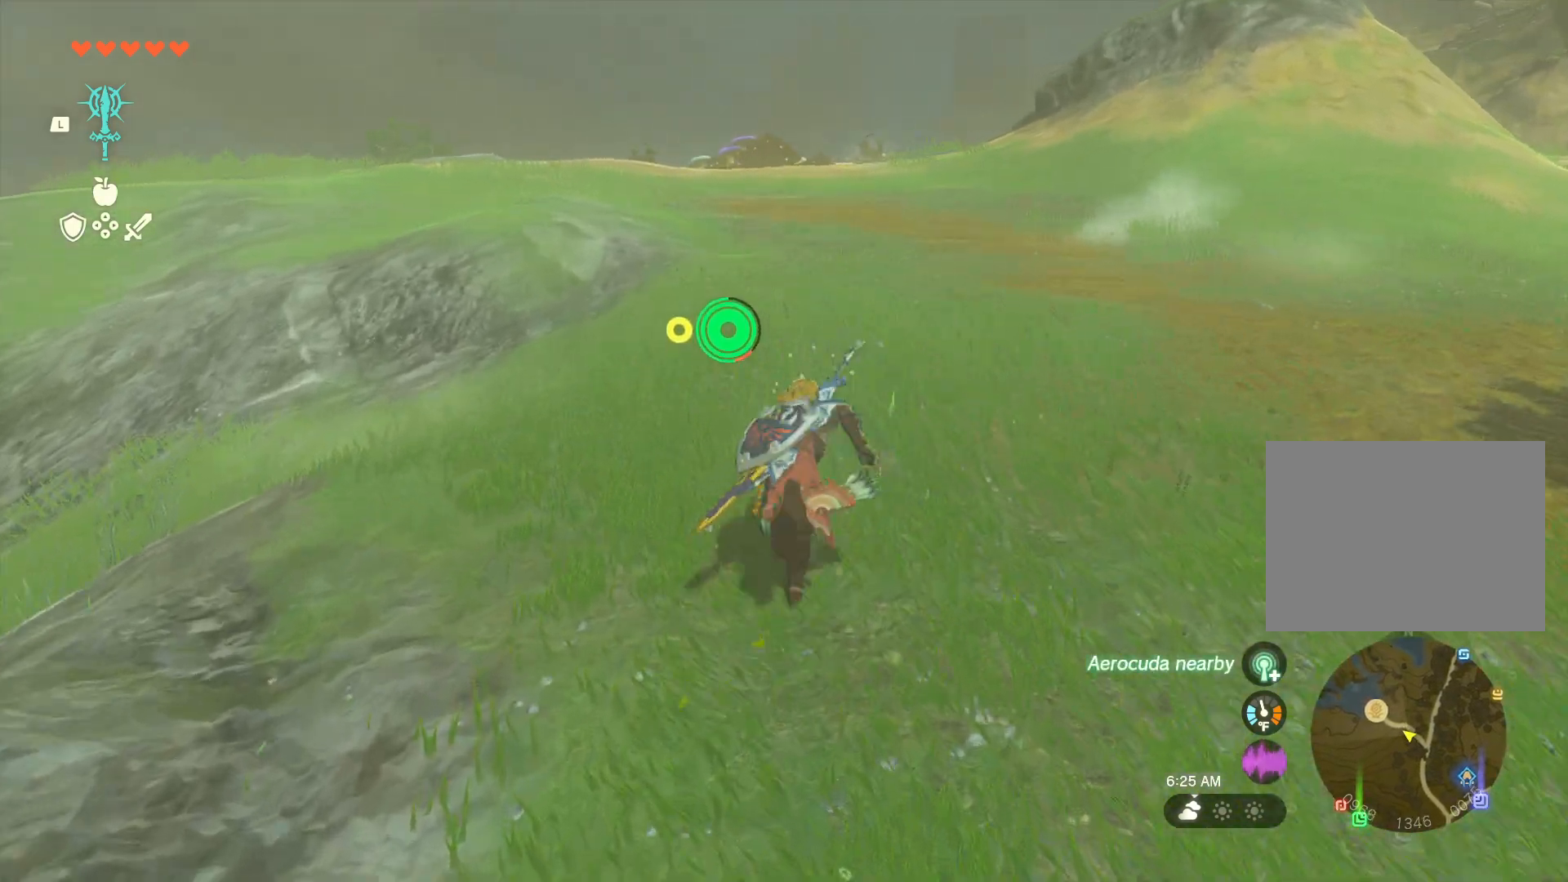
{"buttons": ["X"], "left_stick": "up", "right_stick": "center", "events": []}
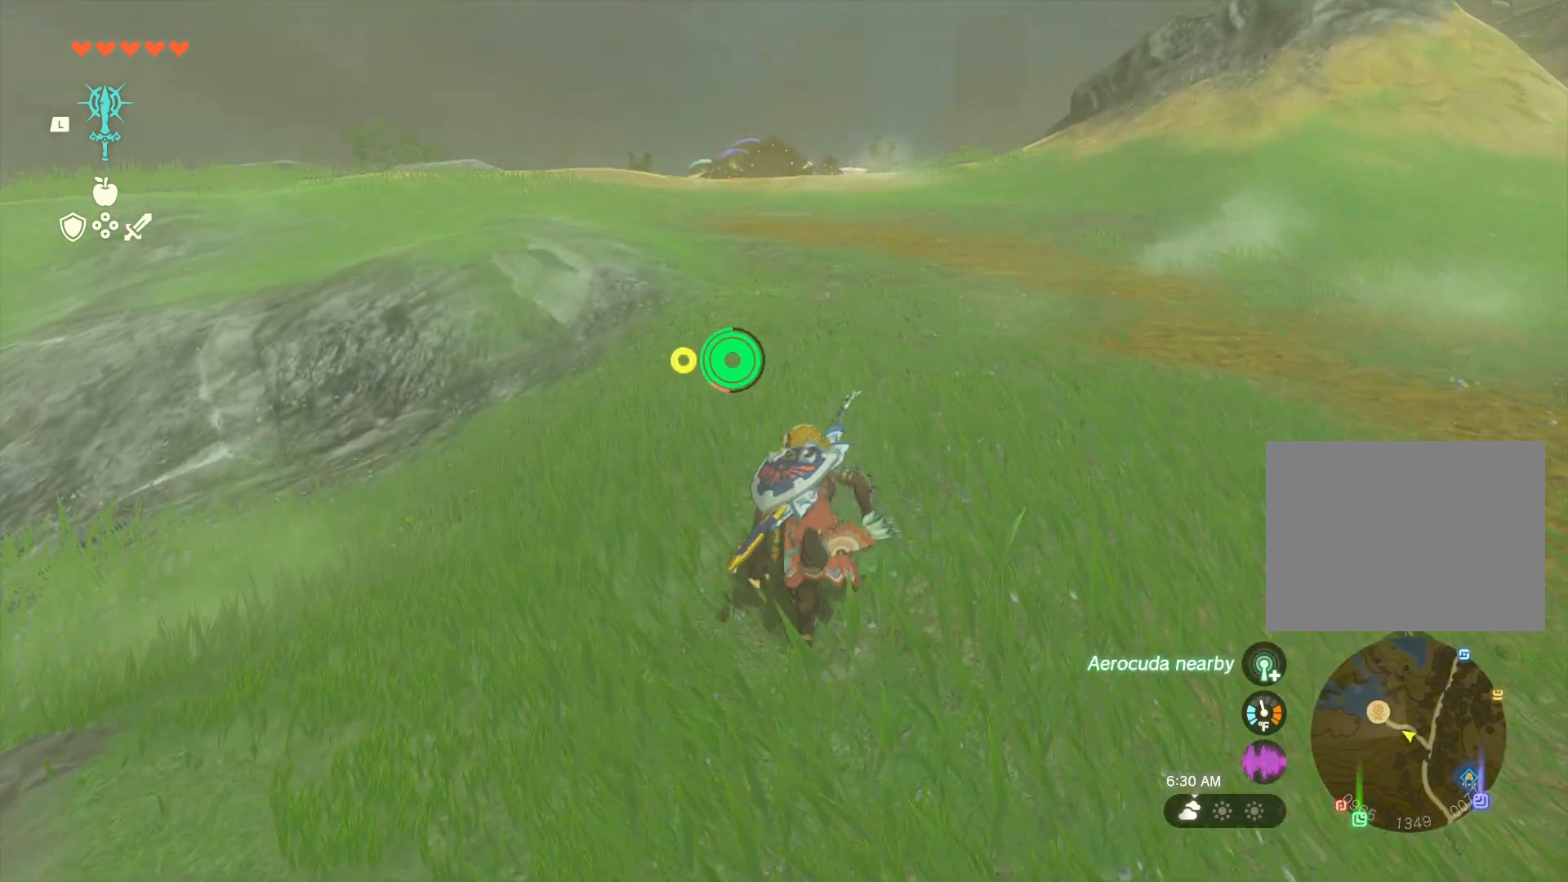
{"buttons": [], "left_stick": "up", "right_stick": "center", "events": [[100, "X", "up"]]}
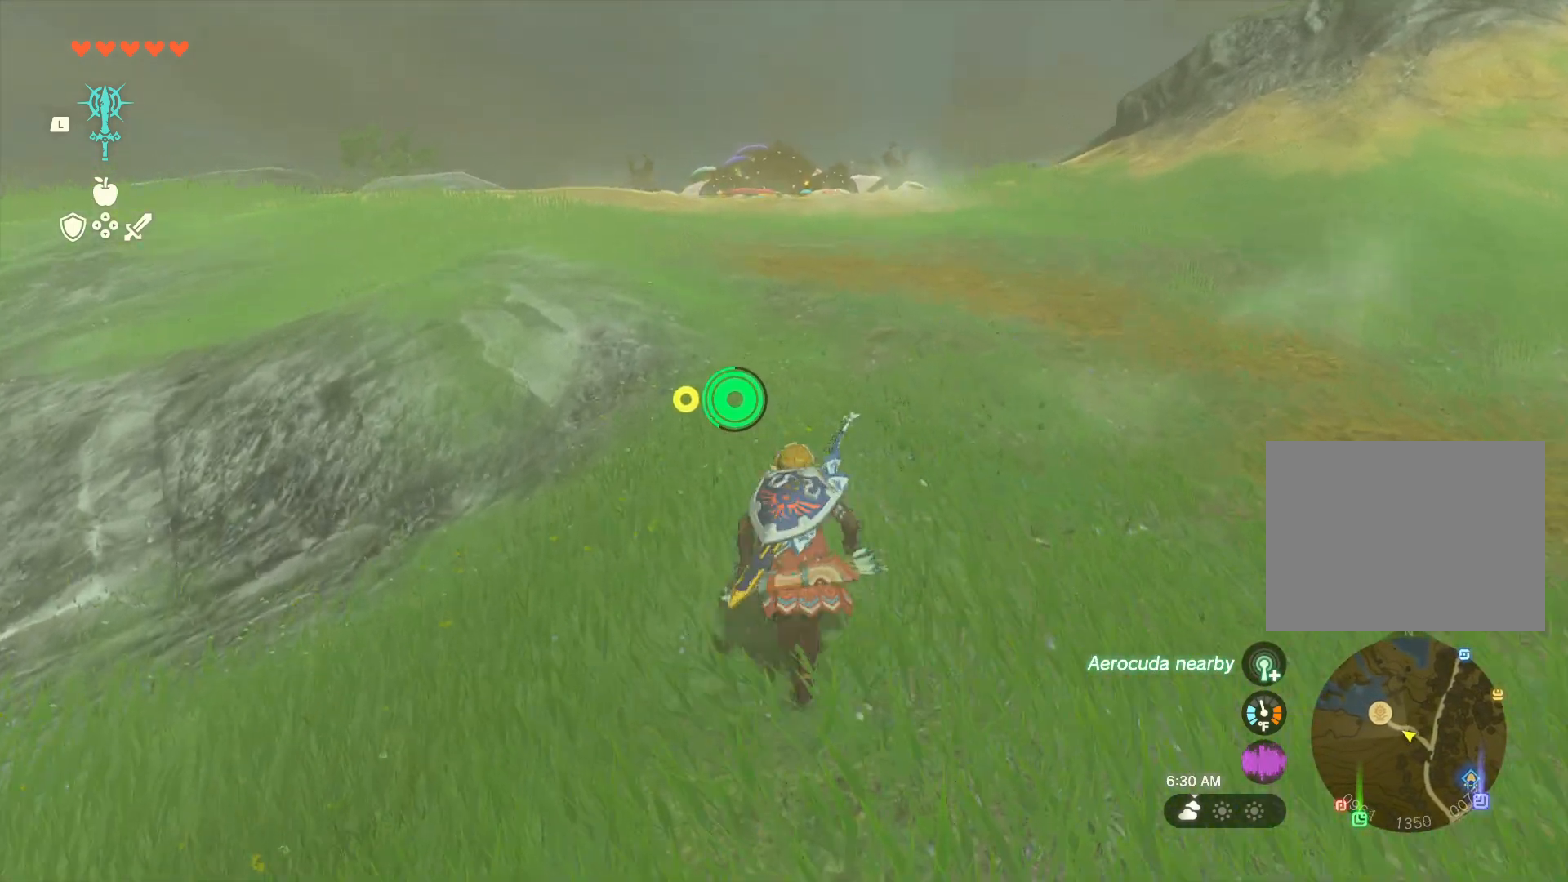
{"buttons": [], "left_stick": "up", "right_stick": "center", "events": []}
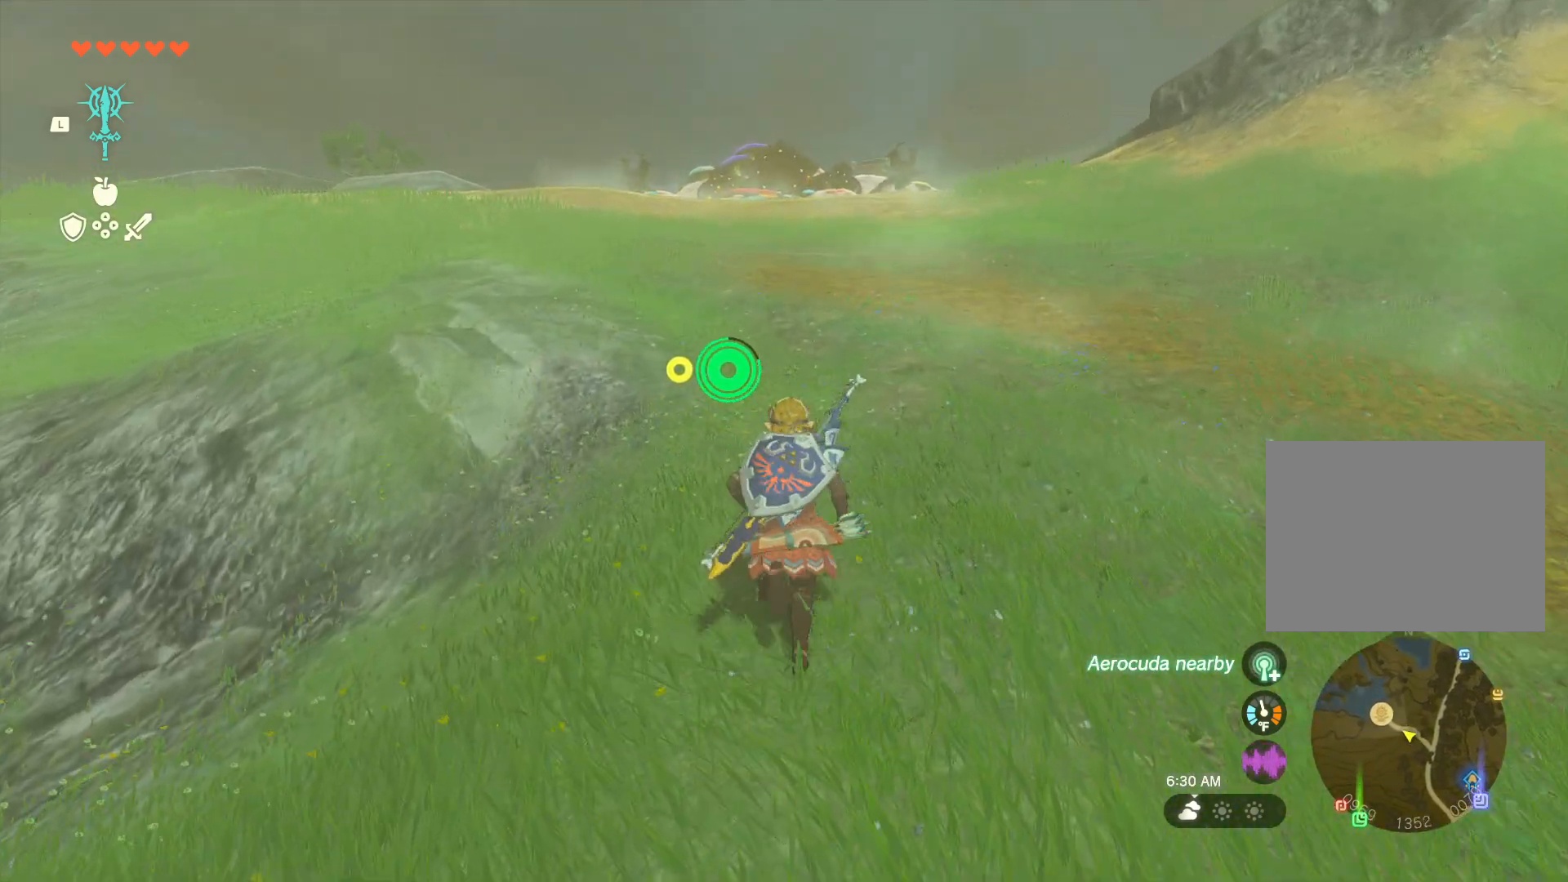
{"buttons": ["X"], "left_stick": "up", "right_stick": "center", "events": [[33, "X", "down"]]}
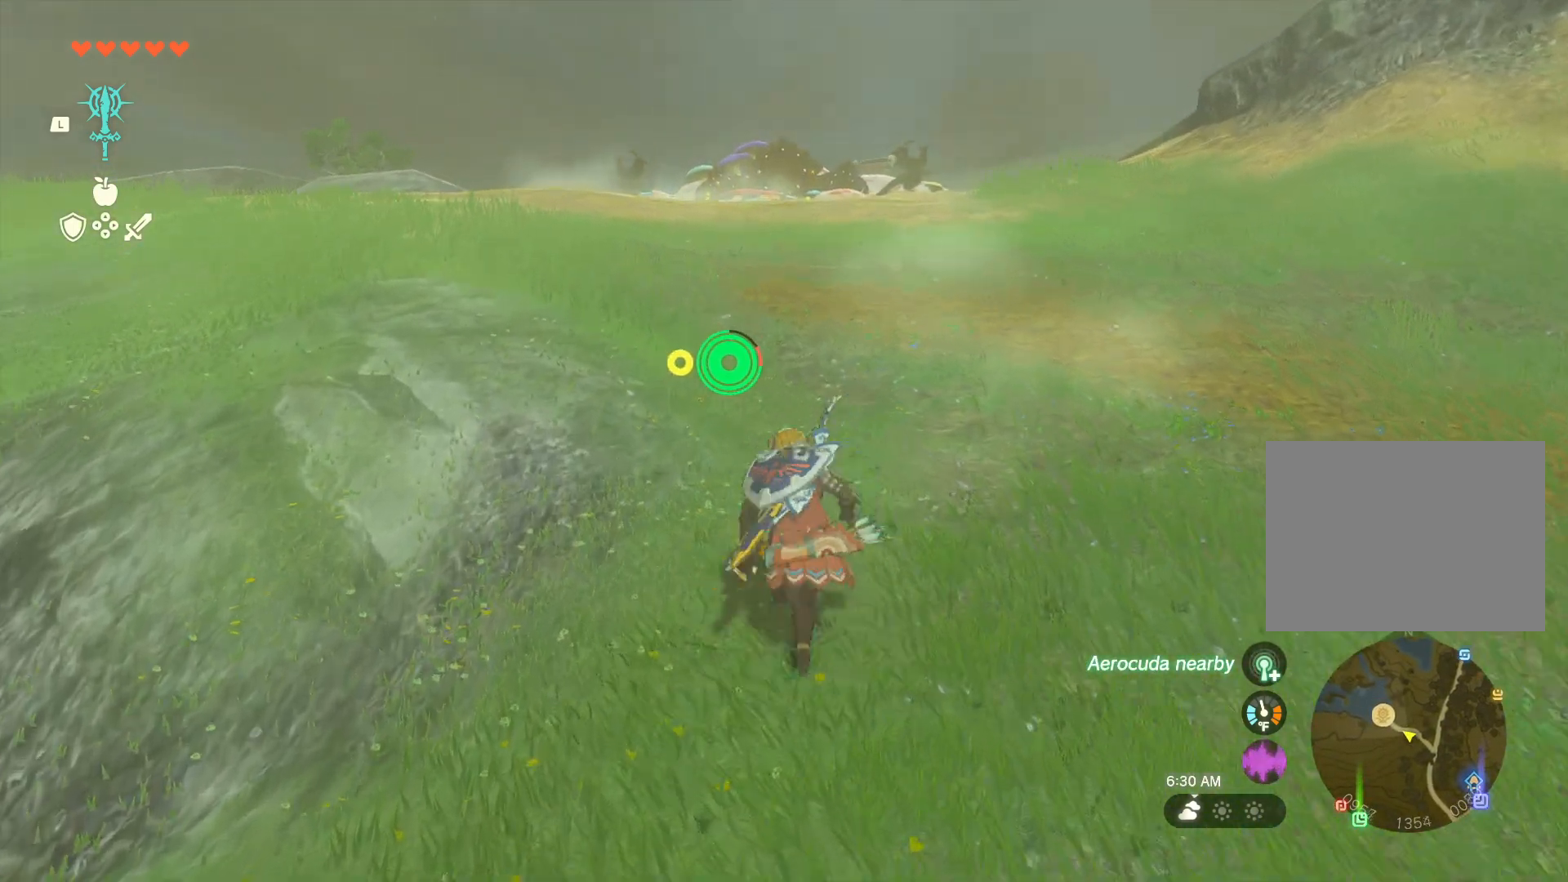
{"buttons": ["X"], "left_stick": "up", "right_stick": "center", "events": []}